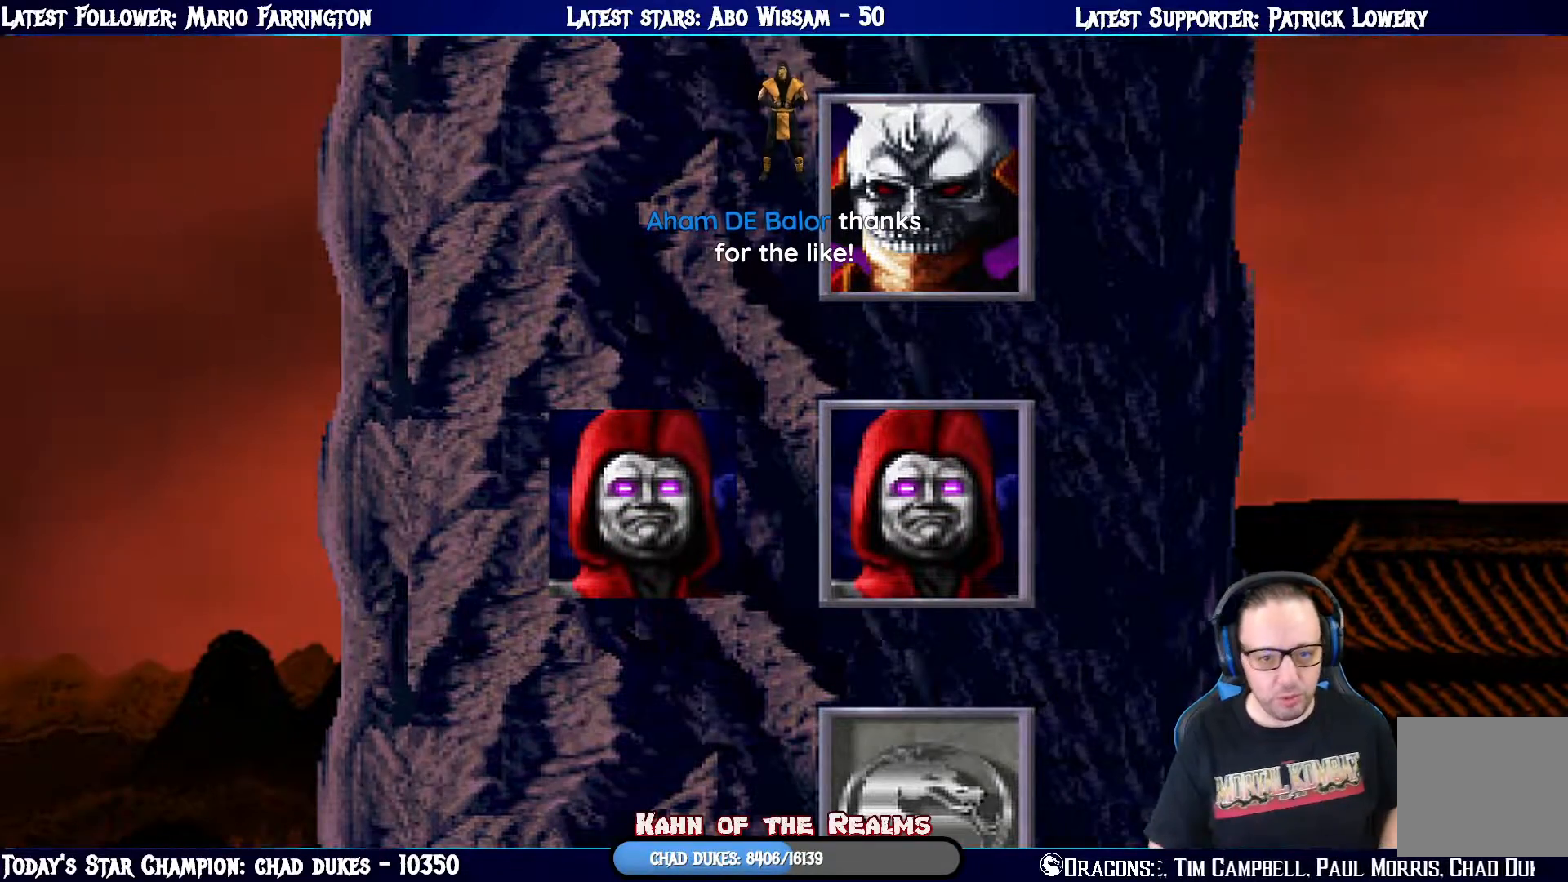
Gameplay with a controller (PlayStation layout); each line is a JSON object with the inputs held at the frame after it. "events" lists button and stick changes between this image and that frame as [ms after this image, input, new state], when the widget could be followed in between.
{"buttons": [], "left_stick": "center", "right_stick": "center", "events": [[117, "CROSS", "down"], [317, "CROSS", "up"]]}
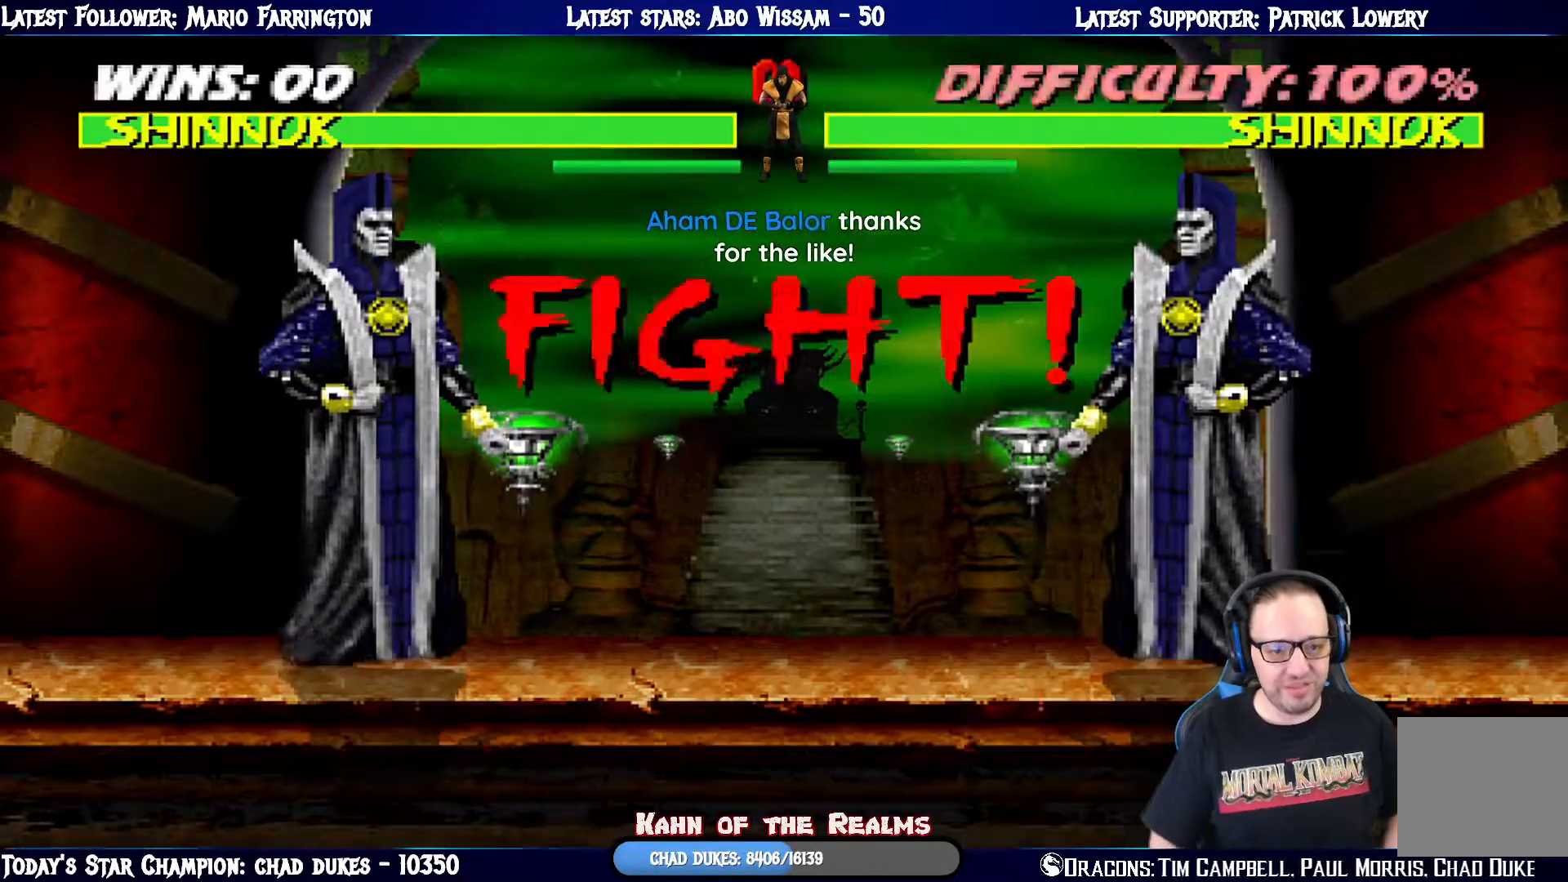
{"buttons": [], "left_stick": "center", "right_stick": "center", "events": []}
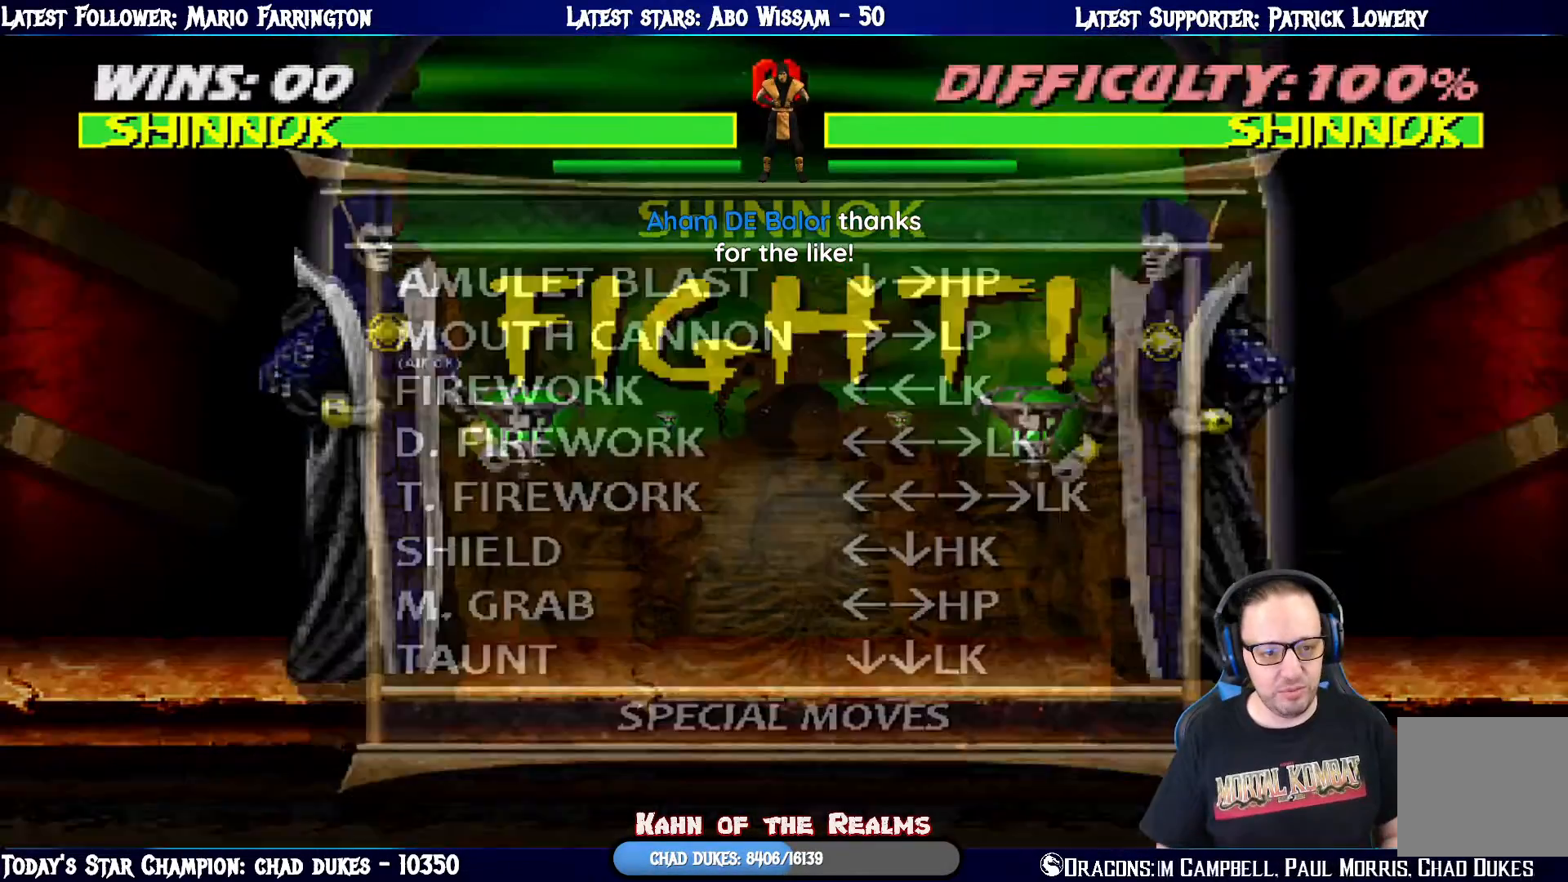
{"buttons": [], "left_stick": "center", "right_stick": "center", "events": []}
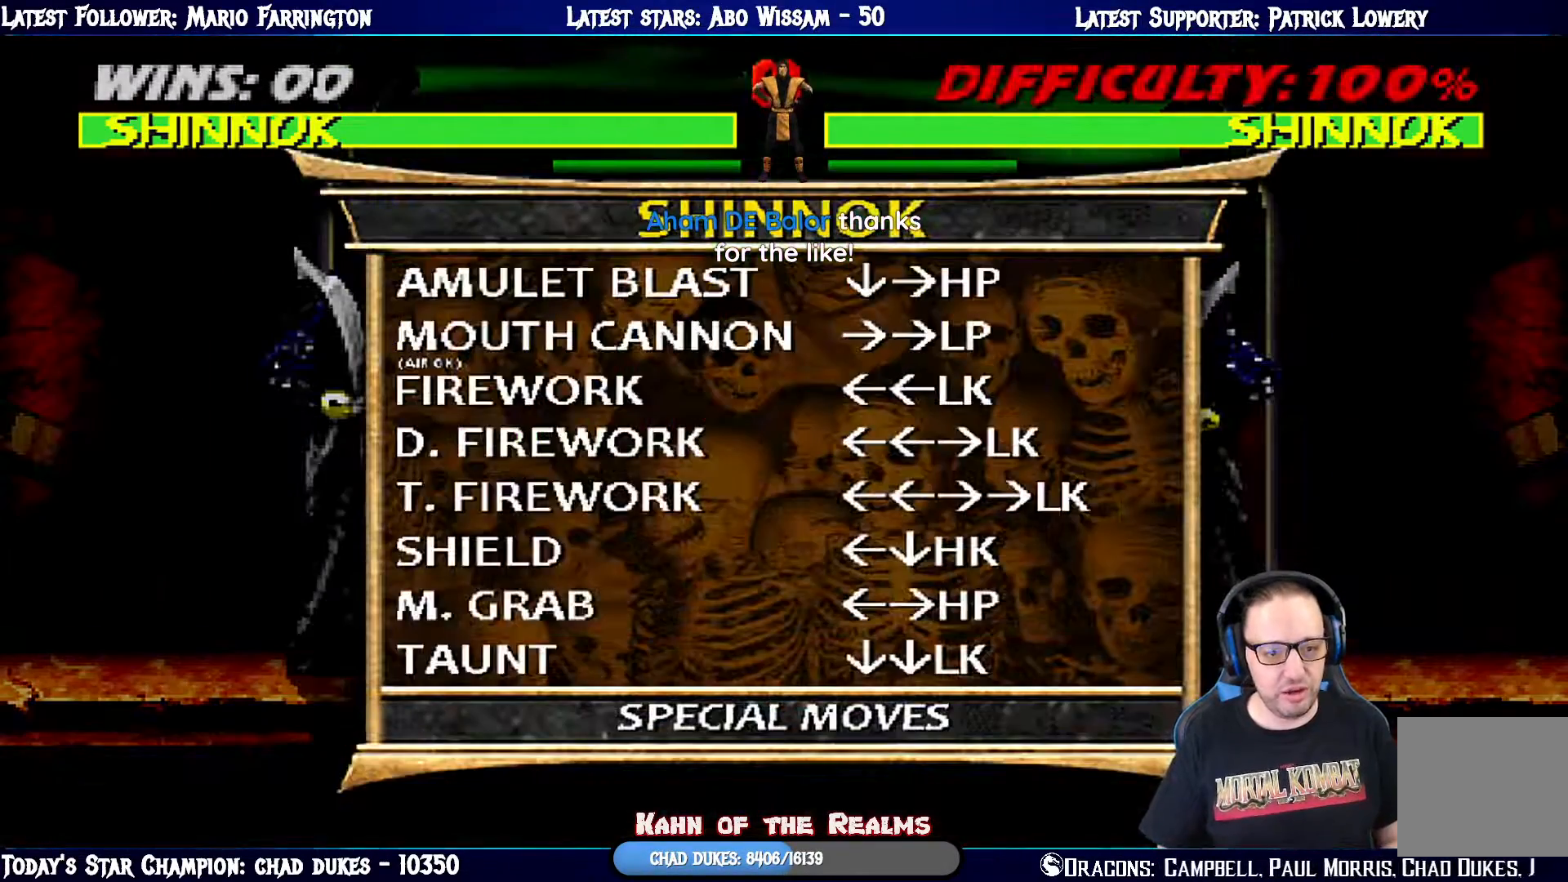
{"buttons": [], "left_stick": "center", "right_stick": "center", "events": []}
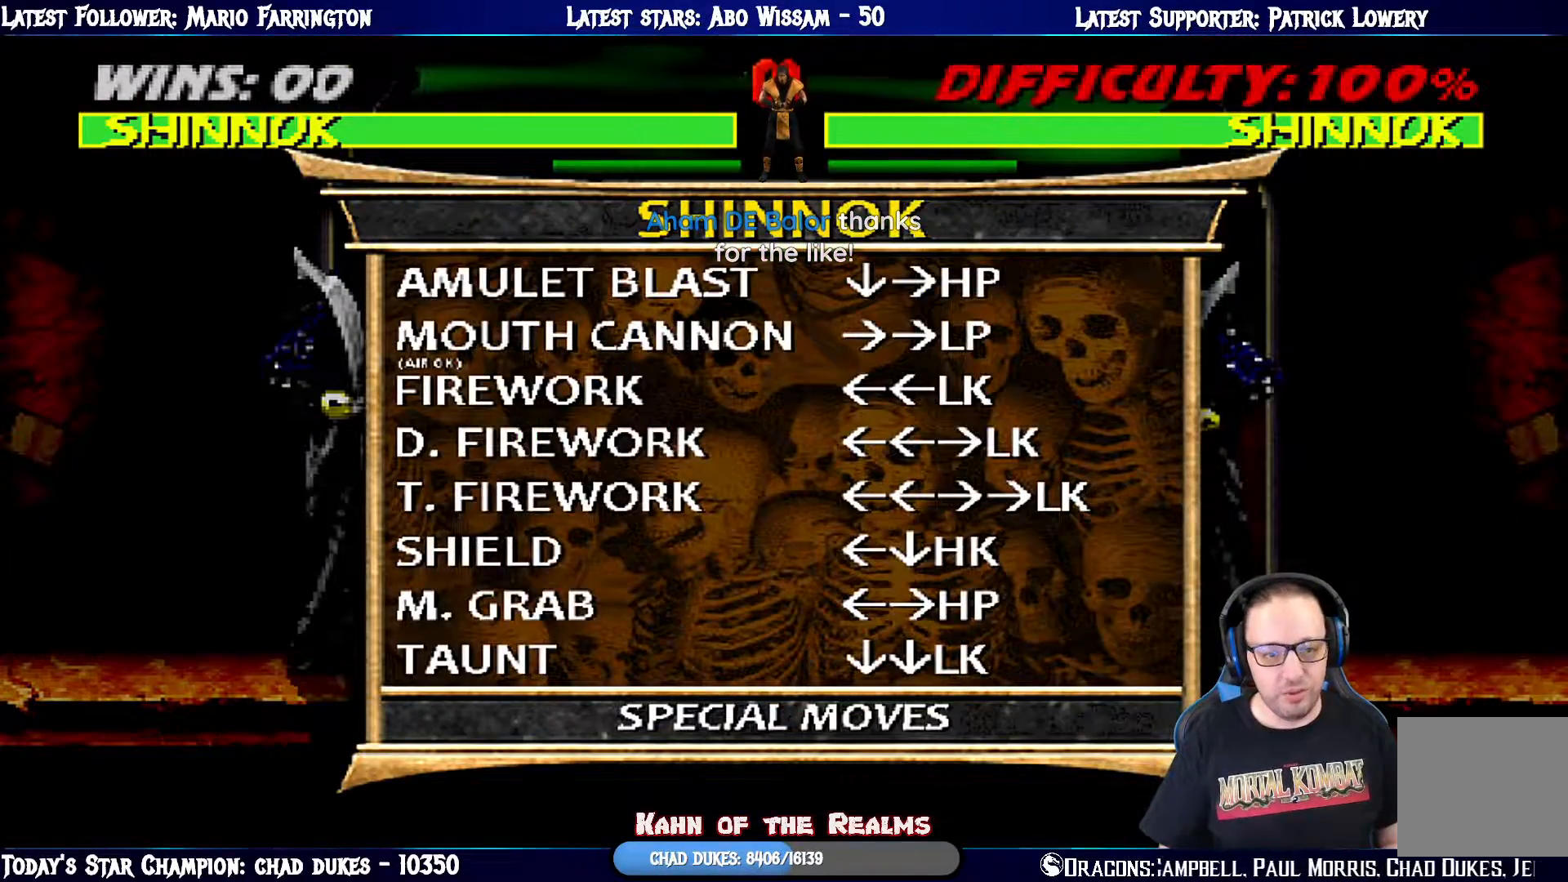
{"buttons": [], "left_stick": "center", "right_stick": "center", "events": []}
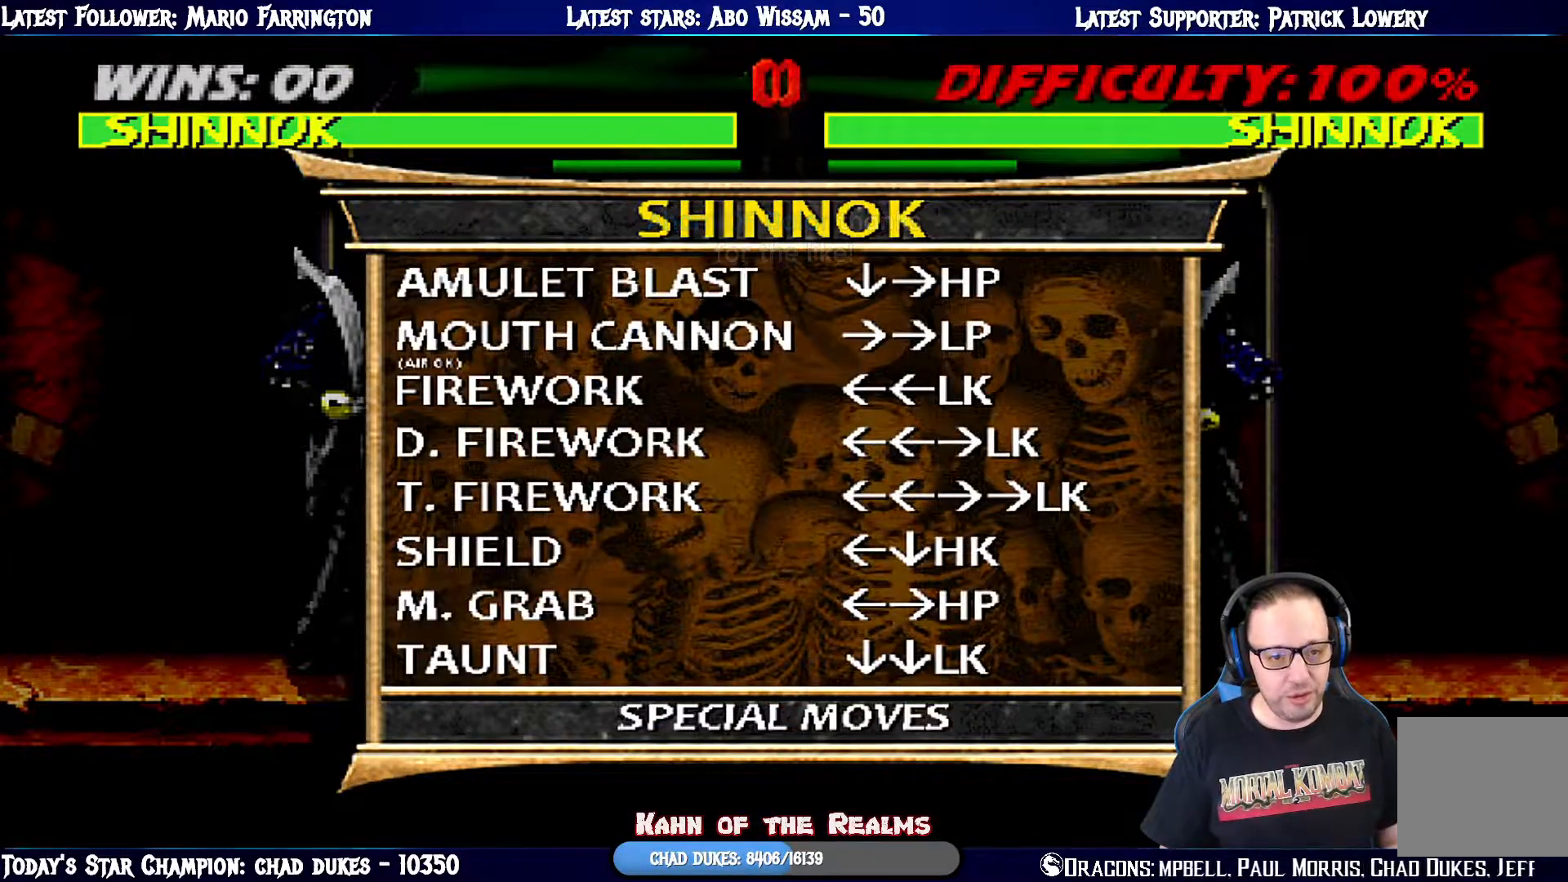
{"buttons": [], "left_stick": "center", "right_stick": "center", "events": []}
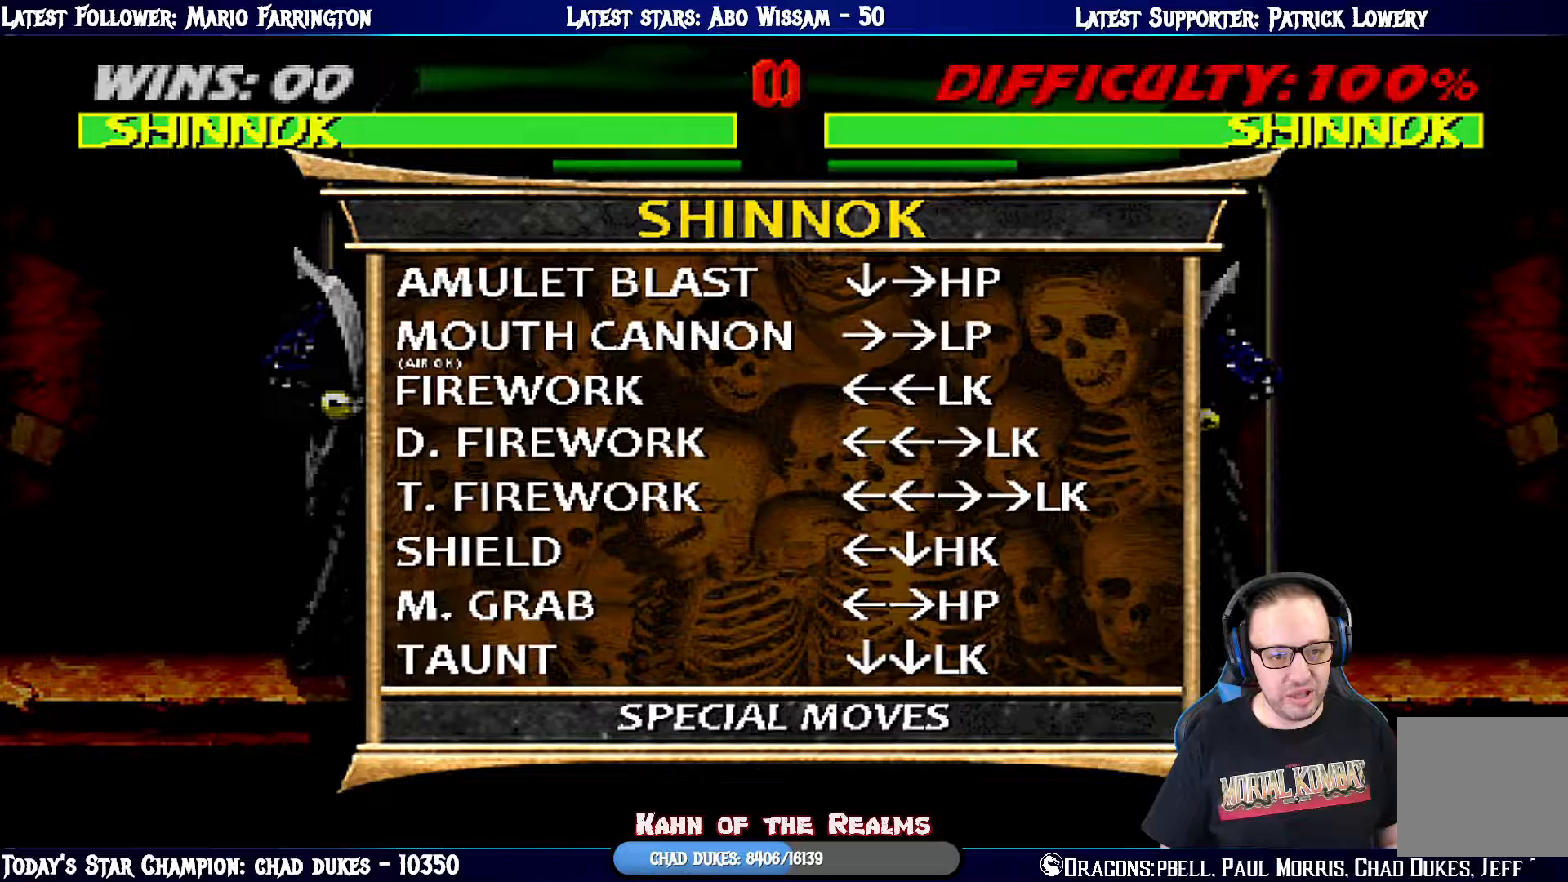
{"buttons": [], "left_stick": "center", "right_stick": "center", "events": []}
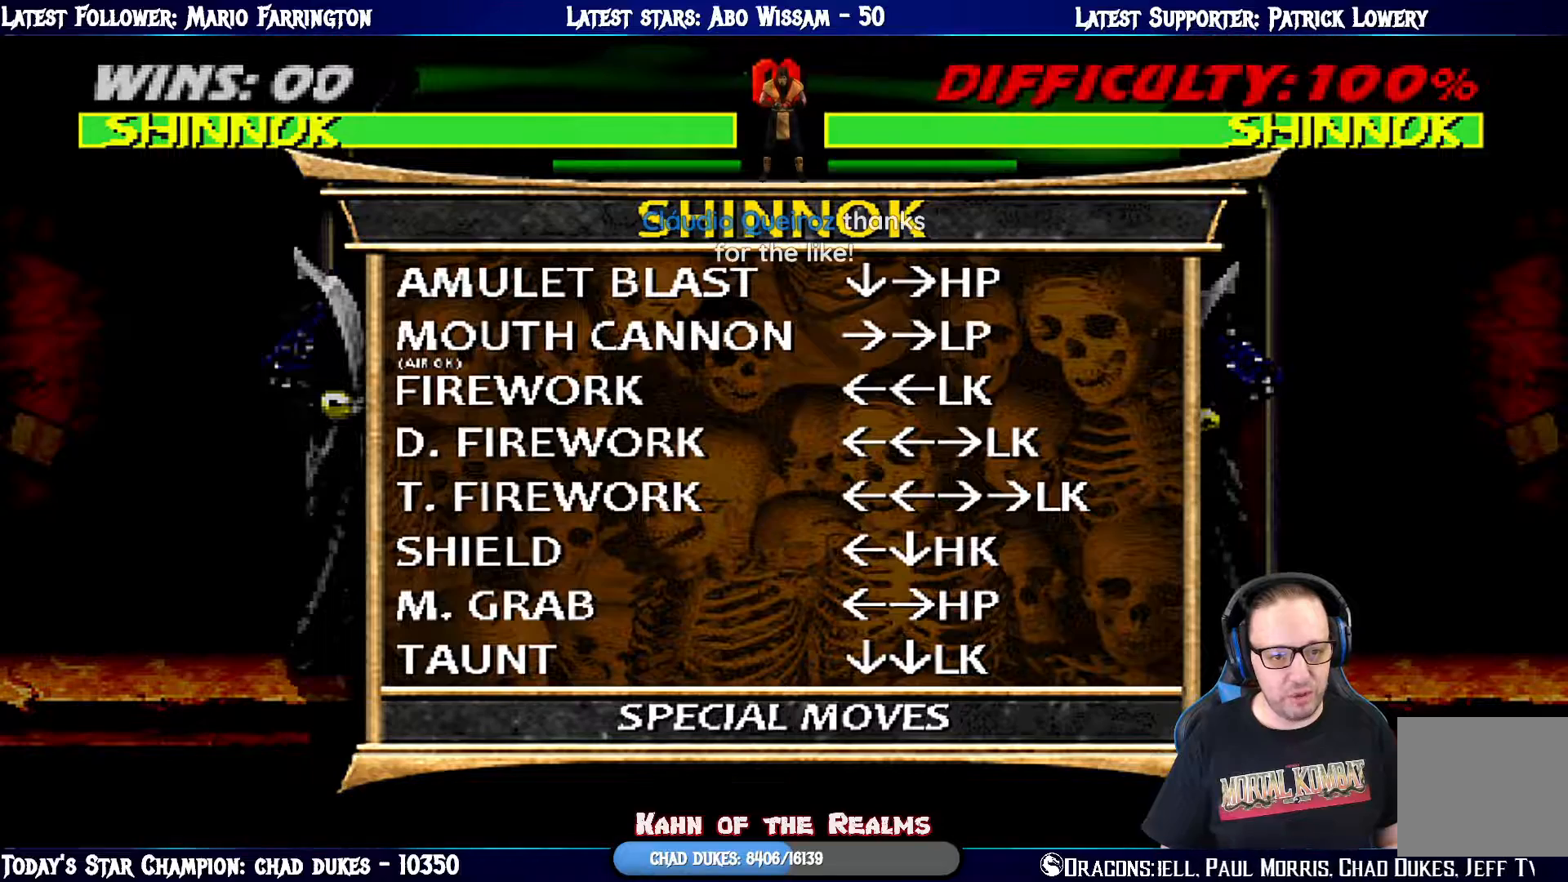
{"buttons": ["L1"], "left_stick": "center", "right_stick": "center", "events": [[400, "L1", "down"]]}
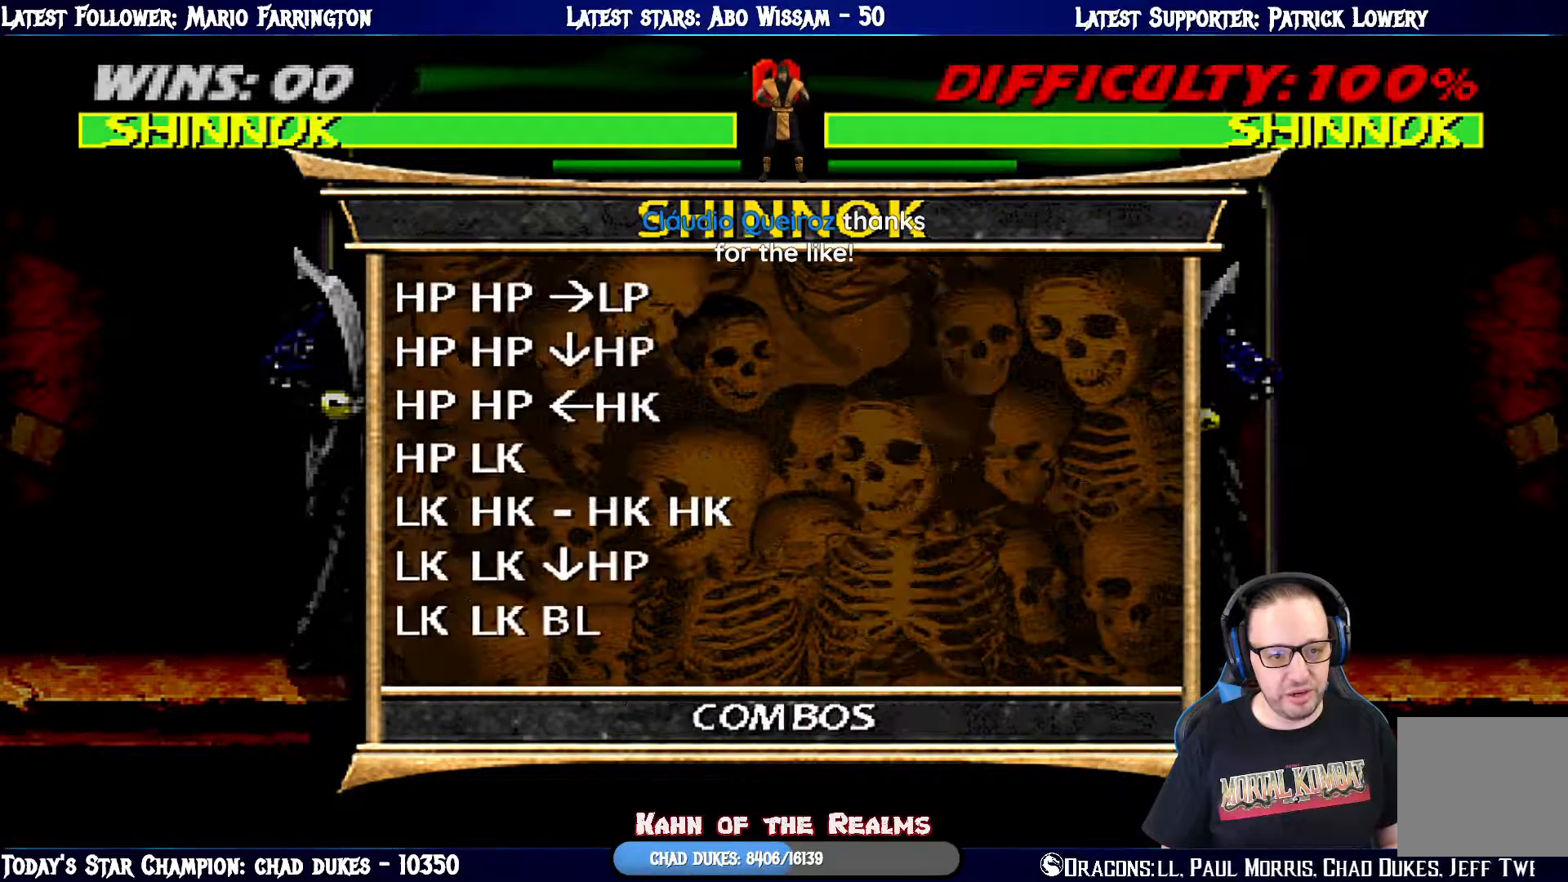
{"buttons": [], "left_stick": "center", "right_stick": "center", "events": [[100, "L1", "up"]]}
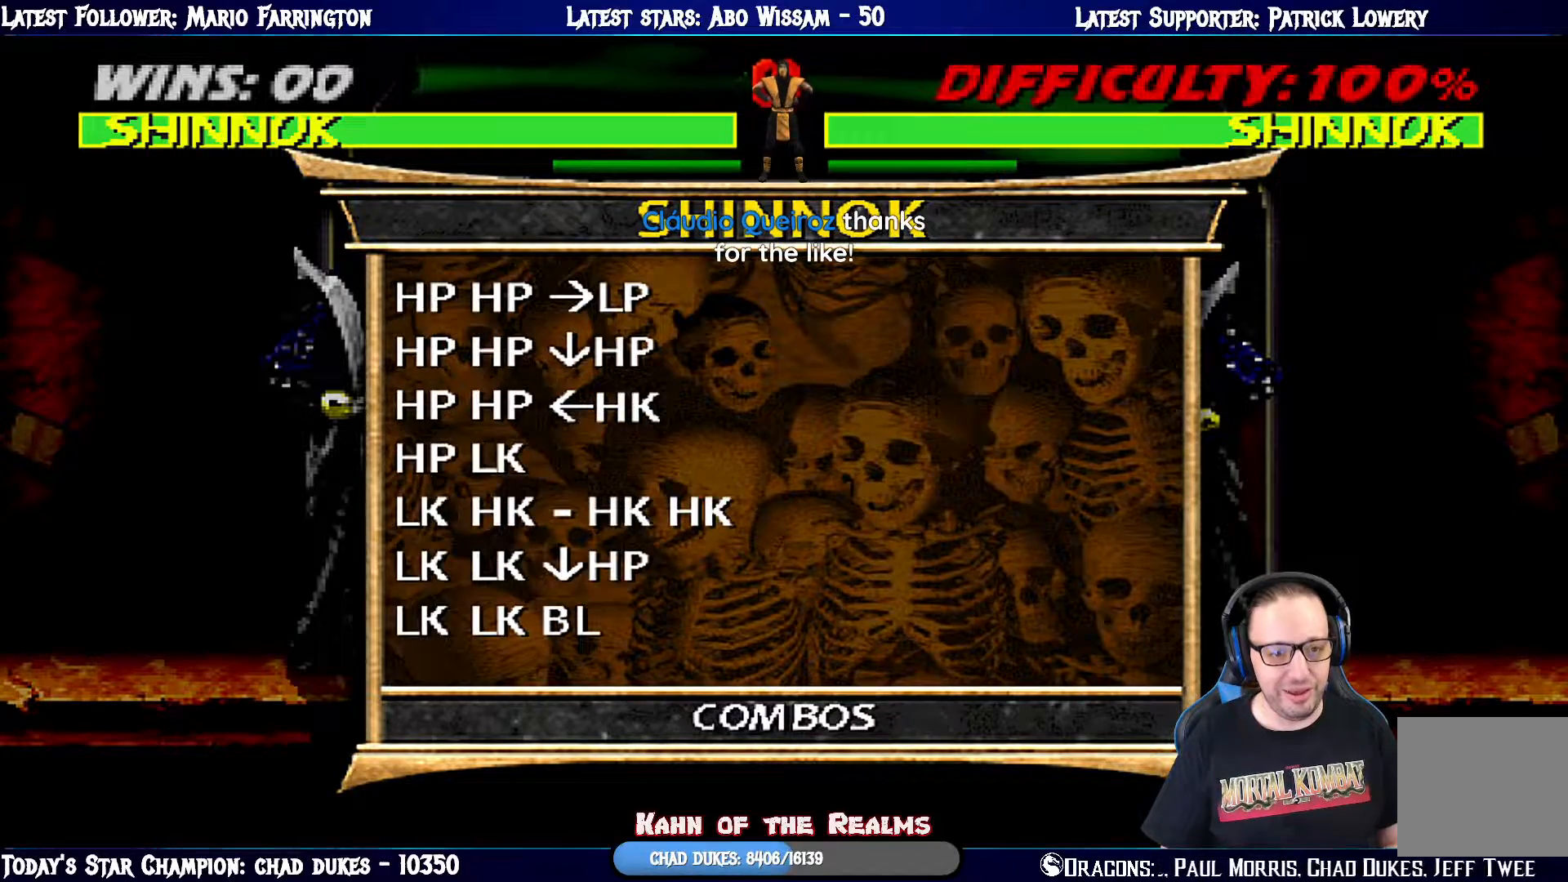
{"buttons": [], "left_stick": "center", "right_stick": "center", "events": []}
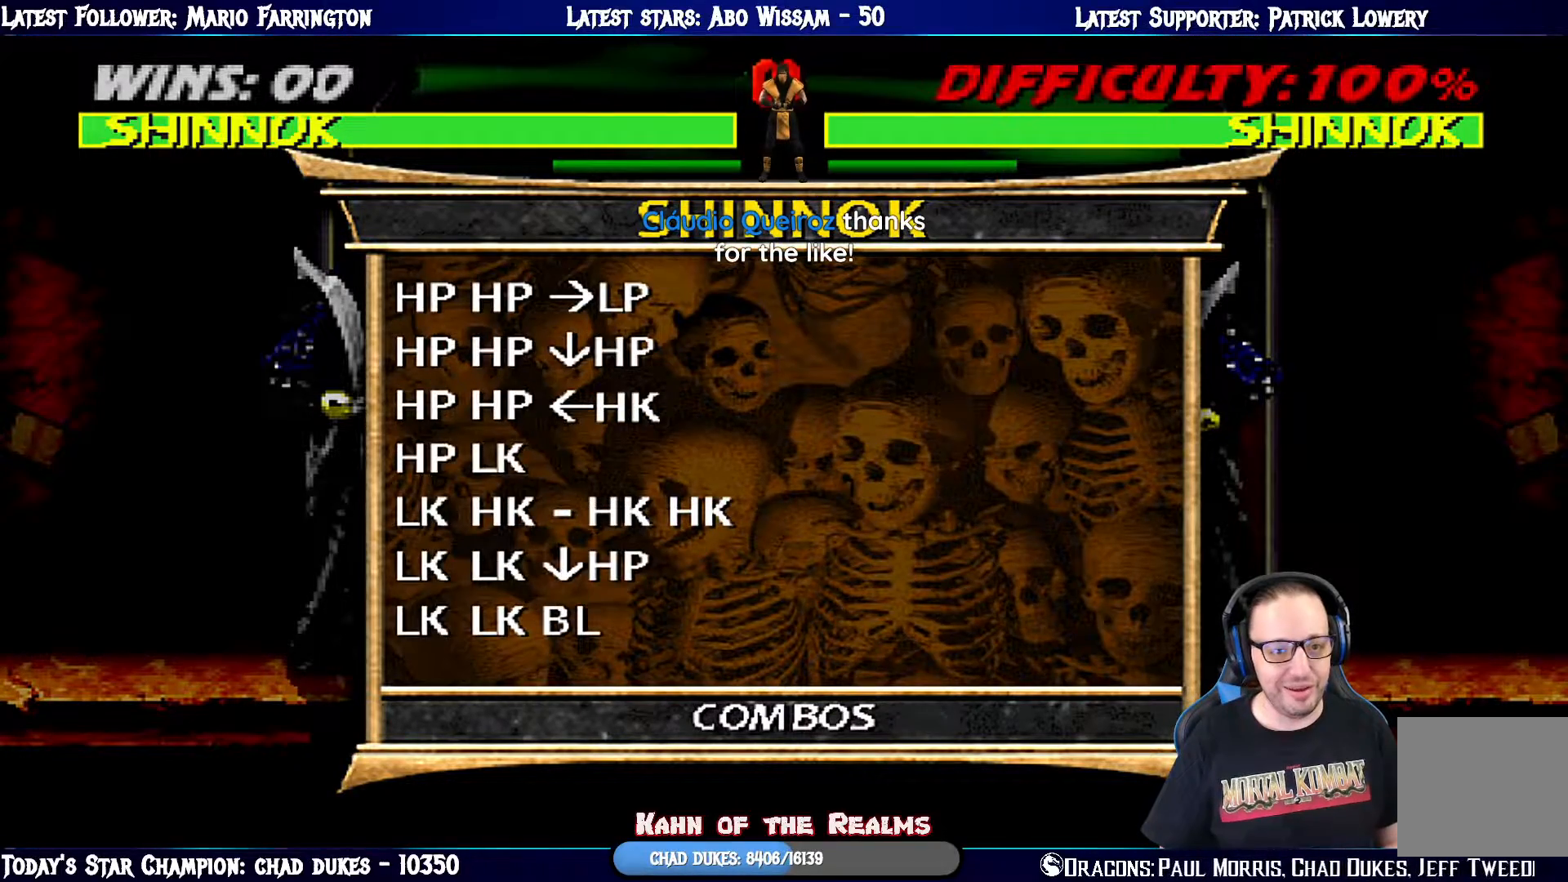
{"buttons": ["R1"], "left_stick": "center", "right_stick": "center", "events": [[501, "R1", "down"]]}
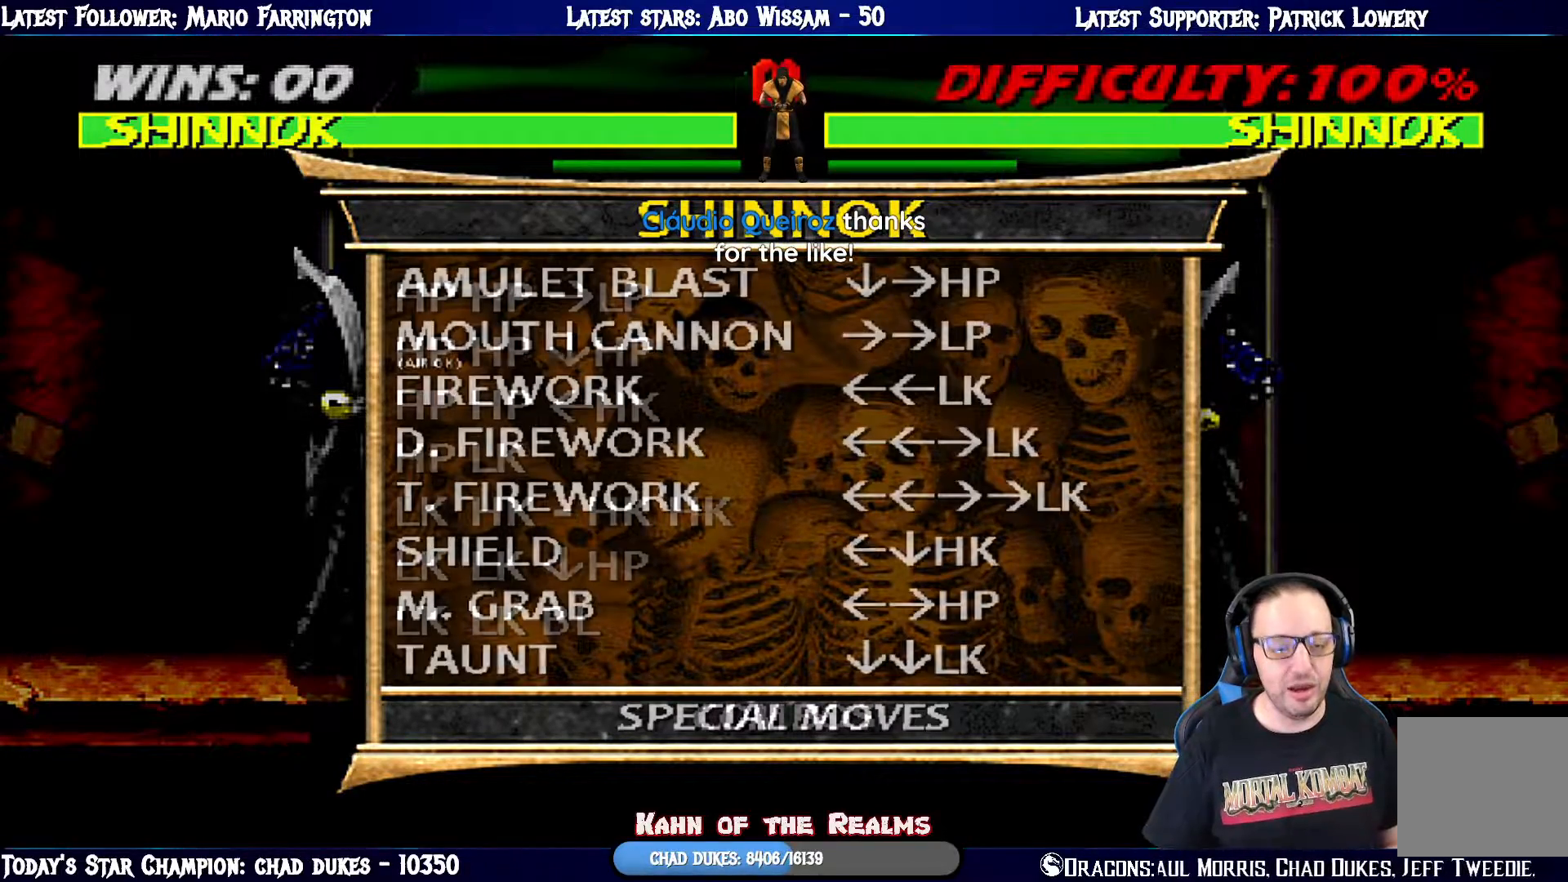
{"buttons": [], "left_stick": "center", "right_stick": "center", "events": [[183, "R1", "up"]]}
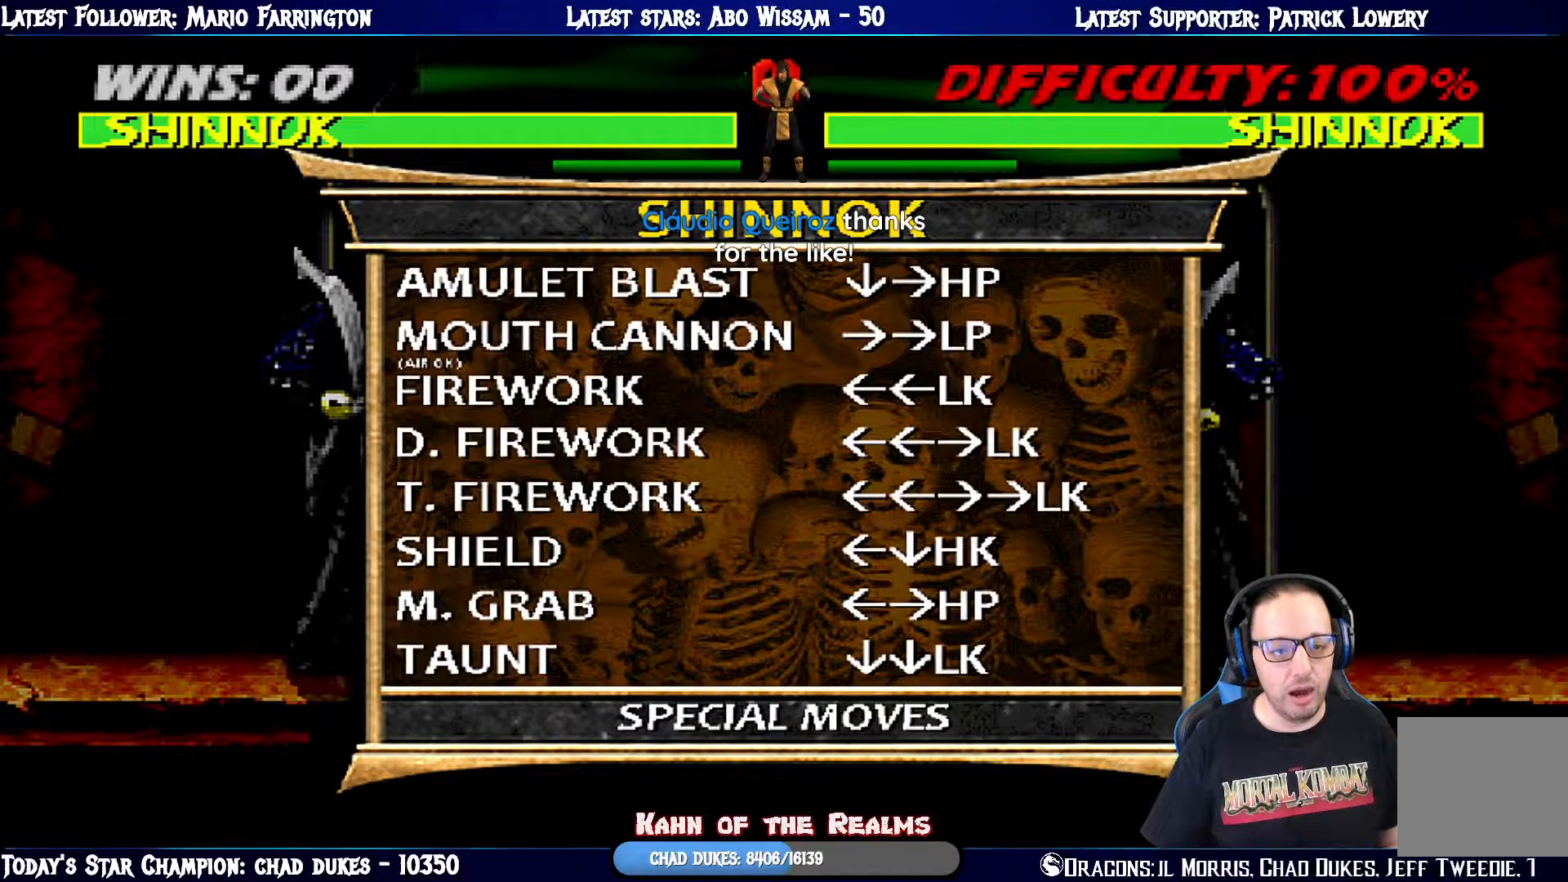
{"buttons": [], "left_stick": "center", "right_stick": "center", "events": []}
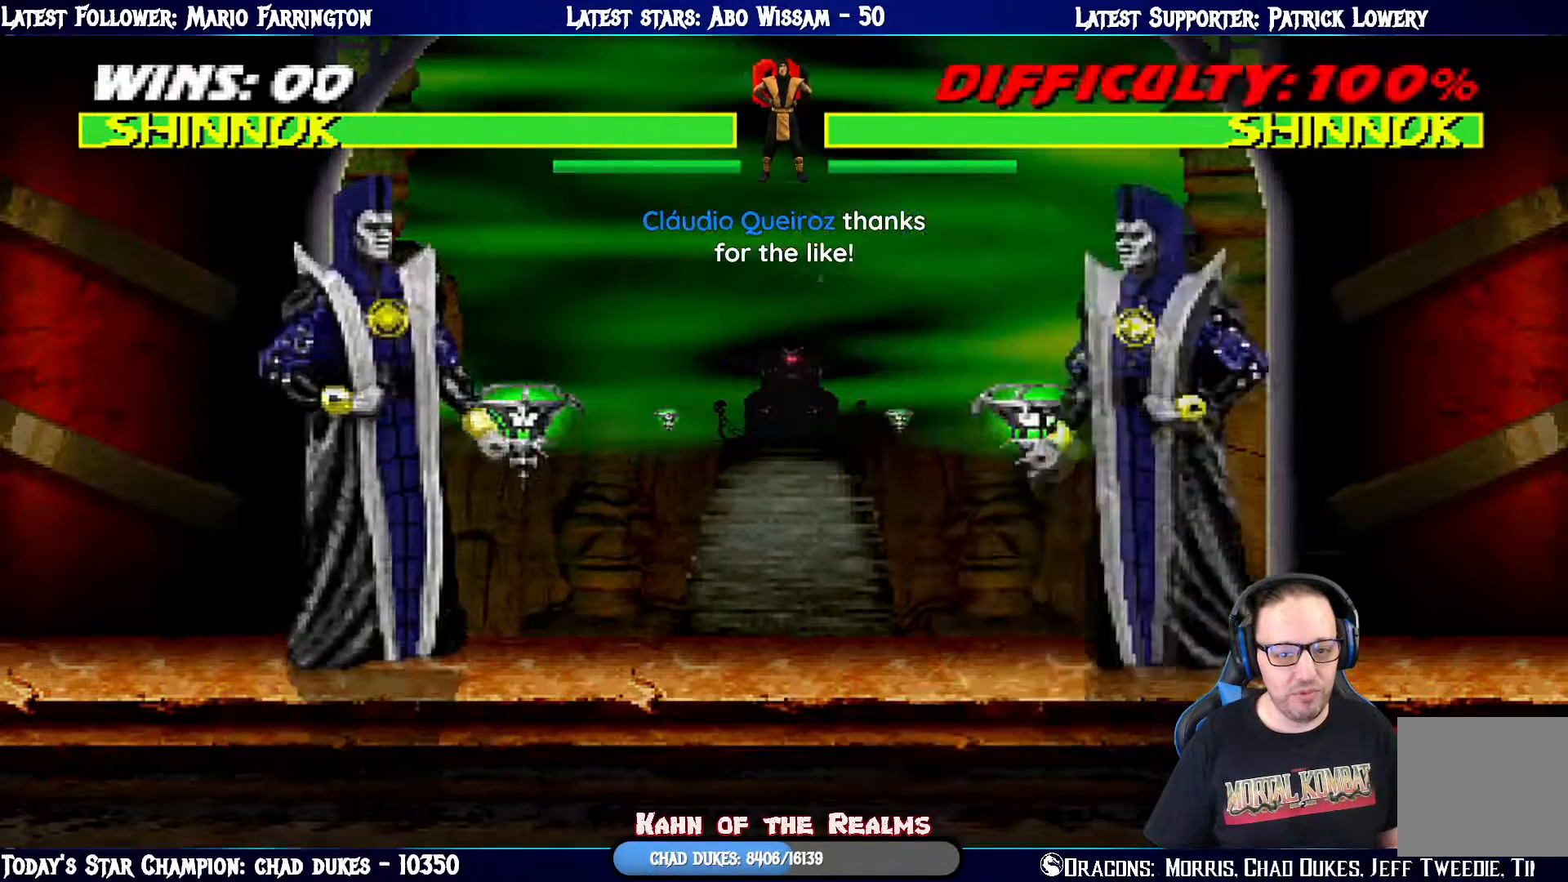
{"buttons": ["R1"], "left_stick": "center", "right_stick": "center", "events": [[50, "DPAD_LEFT", "down"], [167, "DPAD_LEFT", "up"], [217, "DPAD_LEFT", "down"], [283, "CIRCLE", "down"], [350, "DPAD_LEFT", "up"], [417, "CIRCLE", "up"], [467, "R1", "down"]]}
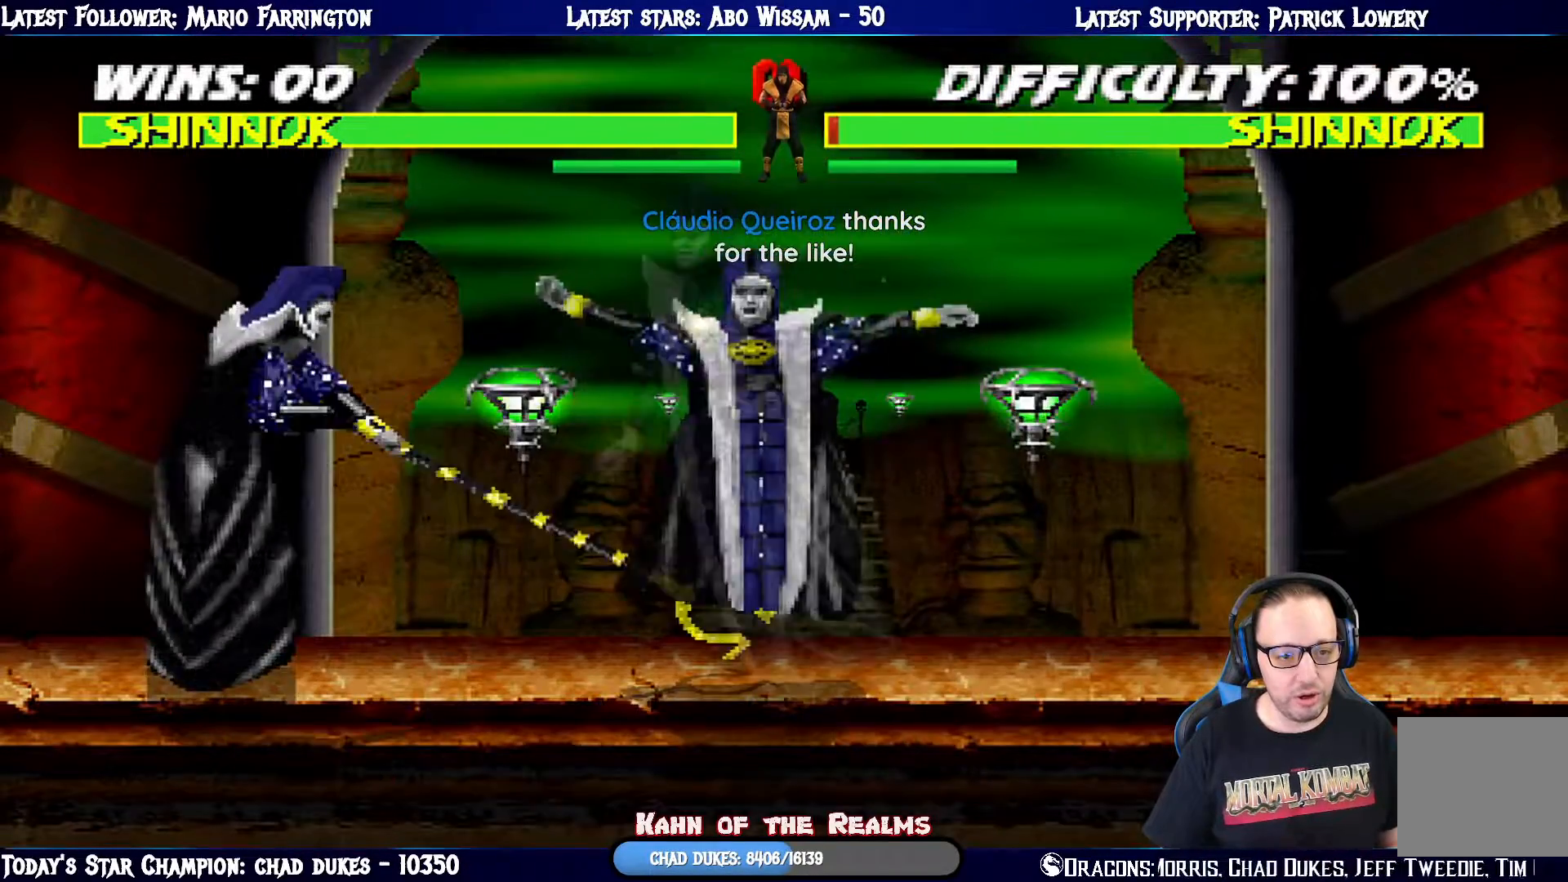
{"buttons": ["DPAD_LEFT"], "left_stick": "center", "right_stick": "center", "events": [[301, "R1", "up"], [484, "DPAD_LEFT", "down"]]}
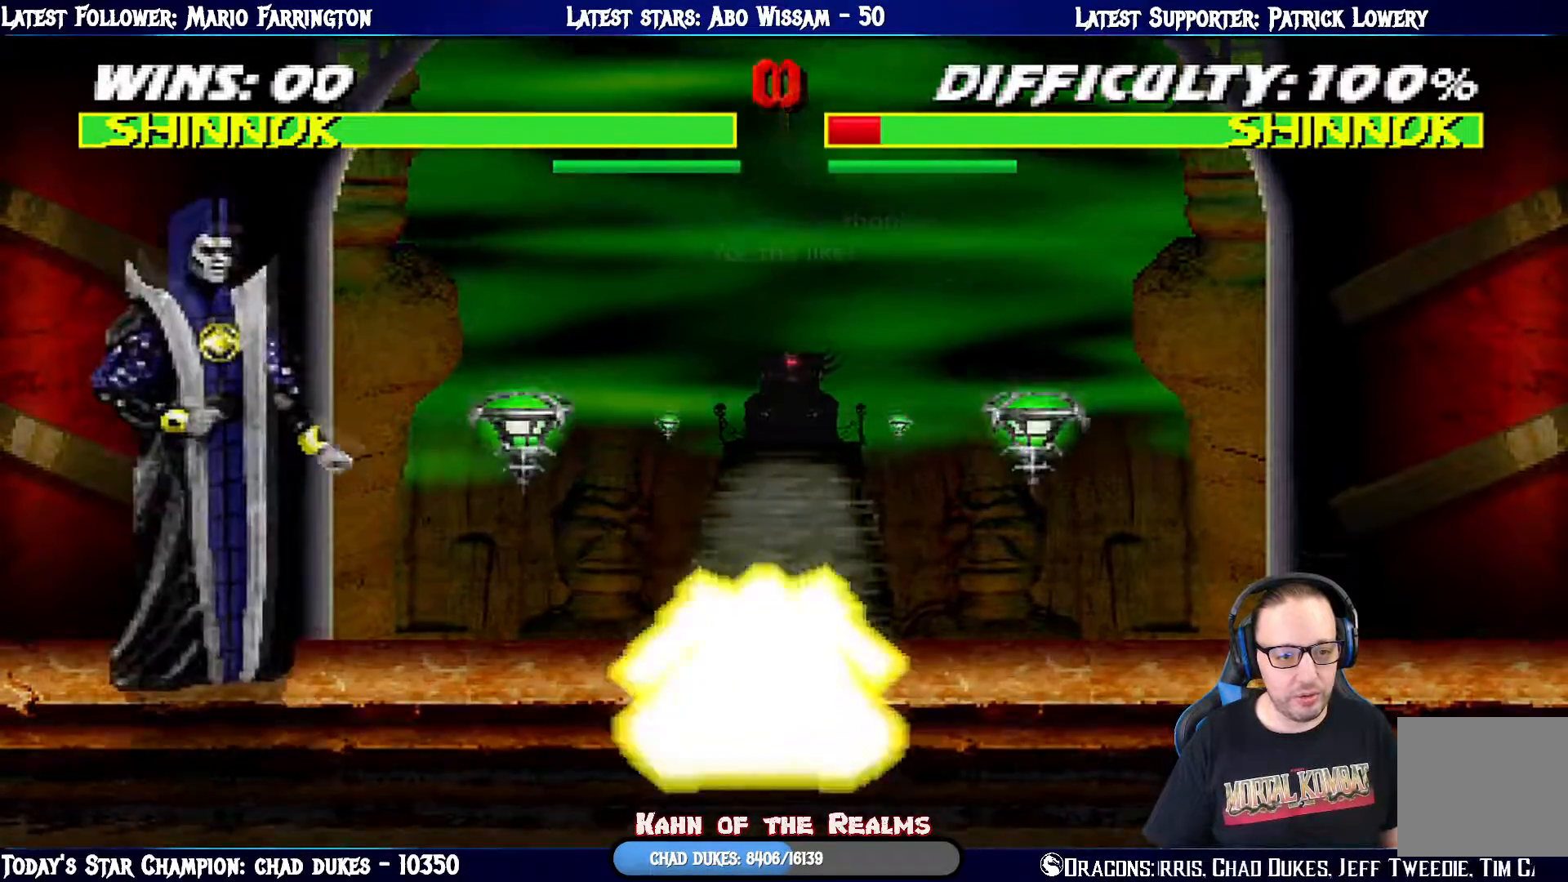
{"buttons": ["R1"], "left_stick": "center", "right_stick": "center", "events": [[67, "DPAD_LEFT", "up"], [133, "DPAD_LEFT", "down"], [217, "CIRCLE", "down"], [283, "DPAD_LEFT", "up"], [334, "CIRCLE", "up"], [417, "R1", "down"]]}
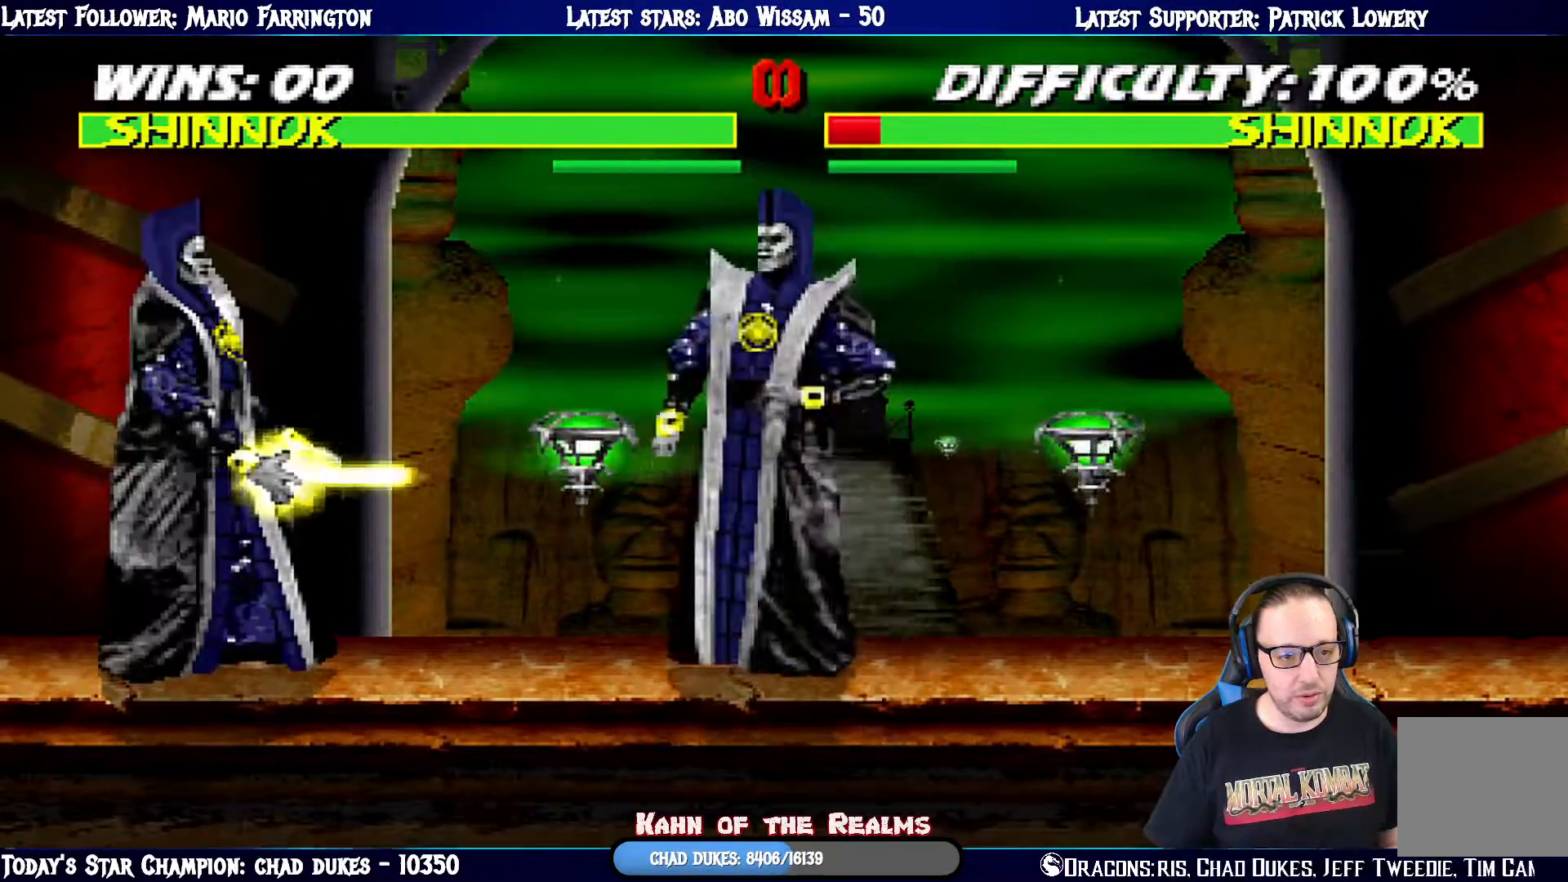
{"buttons": [], "left_stick": "center", "right_stick": "center", "events": [[234, "R1", "up"], [351, "DPAD_LEFT", "down"], [451, "DPAD_LEFT", "up"]]}
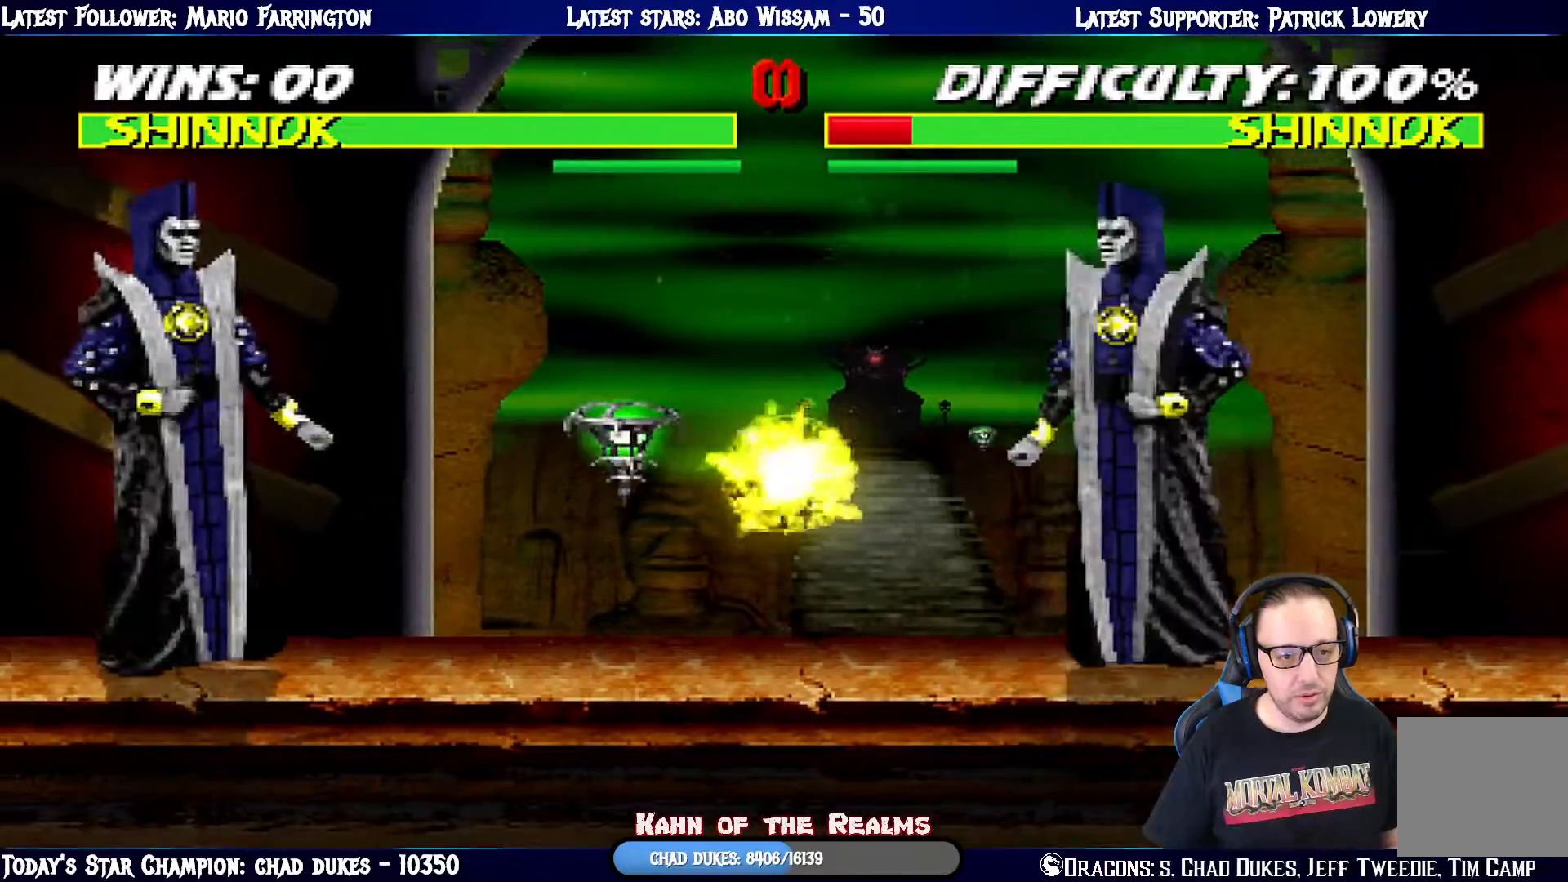
{"buttons": [], "left_stick": "center", "right_stick": "center", "events": [[17, "DPAD_LEFT", "down"], [100, "CIRCLE", "down"], [117, "DPAD_LEFT", "up"], [183, "DPAD_LEFT", "down"], [200, "CIRCLE", "up"], [267, "CIRCLE", "down"], [300, "DPAD_LEFT", "up"], [367, "DPAD_LEFT", "down"], [400, "CIRCLE", "up"], [484, "DPAD_LEFT", "up"]]}
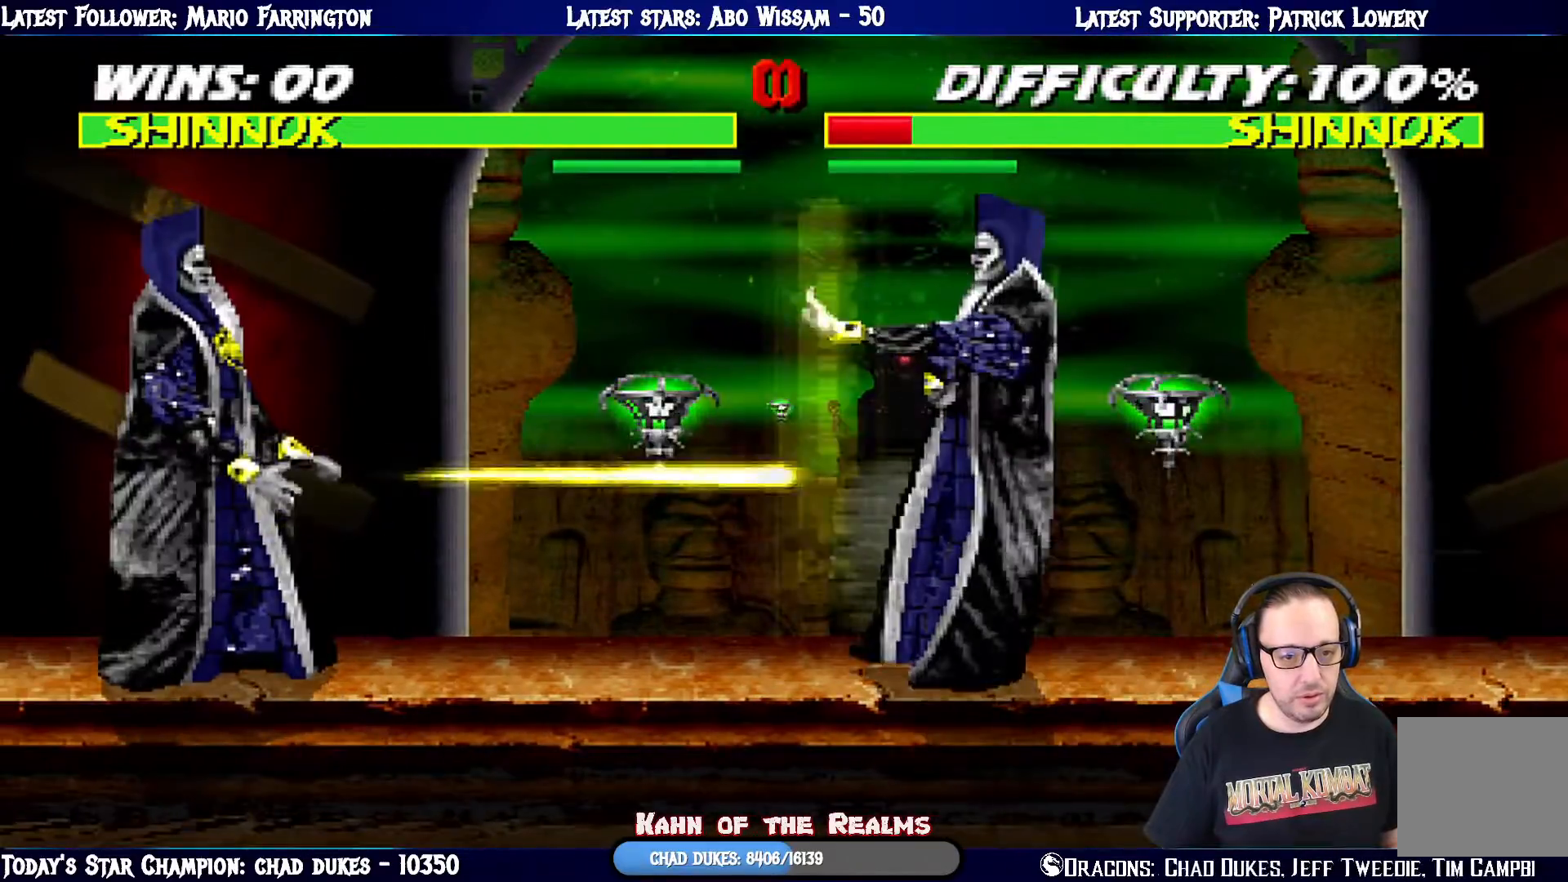
{"buttons": ["DPAD_LEFT"], "left_stick": "center", "right_stick": "center", "events": [[50, "DPAD_LEFT", "down"], [150, "DPAD_LEFT", "up"], [217, "DPAD_LEFT", "down"], [334, "DPAD_LEFT", "up"], [384, "DPAD_LEFT", "down"], [417, "CIRCLE", "down"], [484, "CIRCLE", "up"]]}
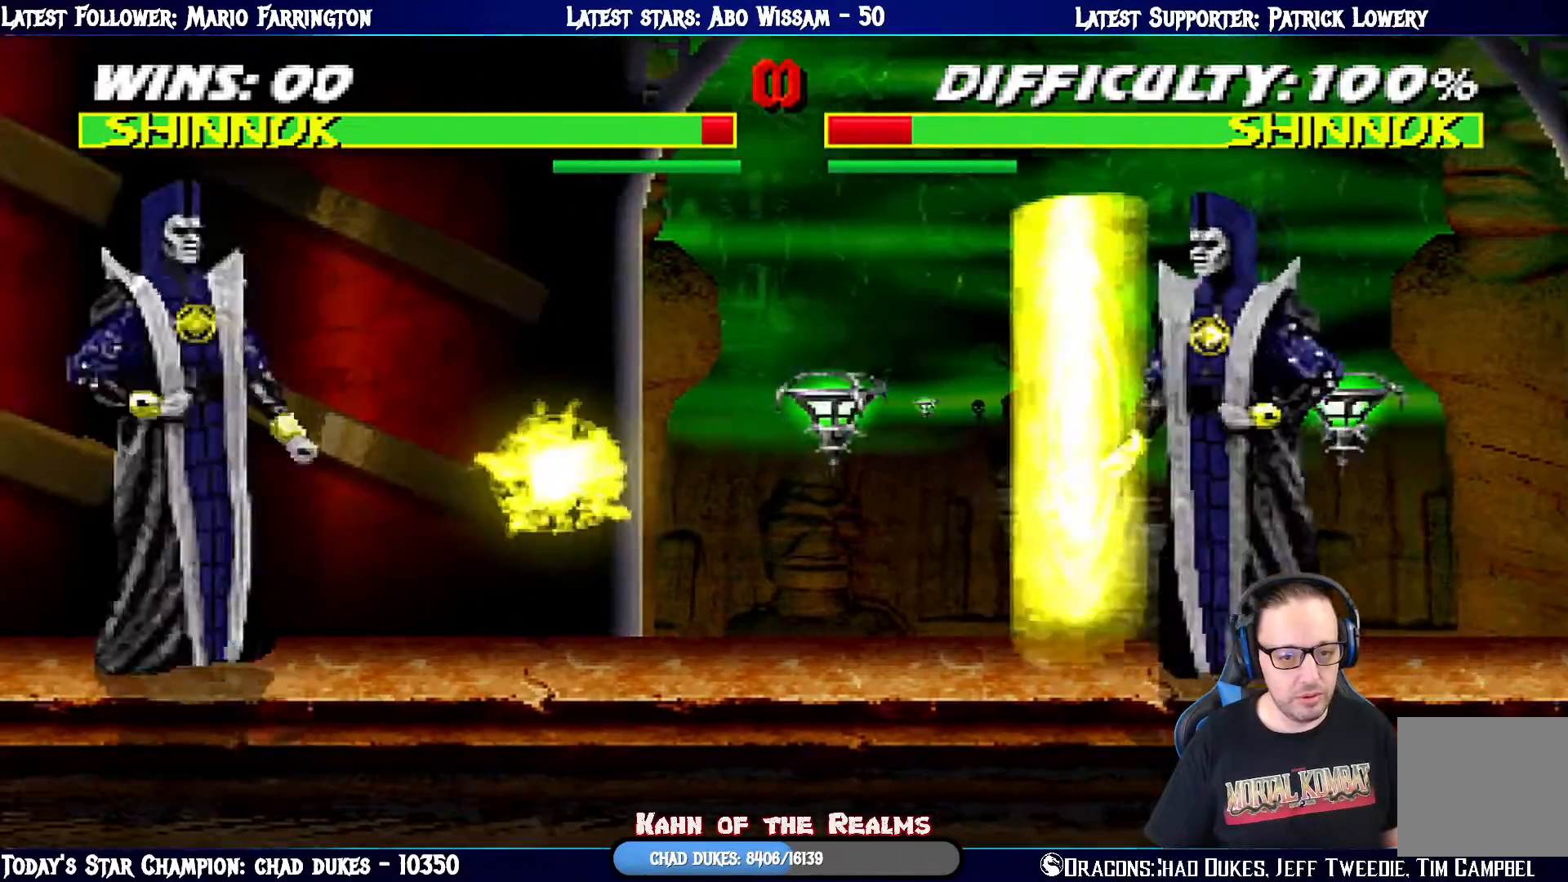
{"buttons": ["R1"], "left_stick": "center", "right_stick": "center", "events": [[17, "DPAD_LEFT", "up"], [67, "DPAD_LEFT", "down"], [150, "CIRCLE", "down"], [183, "DPAD_LEFT", "up"], [233, "DPAD_LEFT", "down"], [267, "CIRCLE", "up"], [350, "R1", "down"], [367, "DPAD_LEFT", "up"]]}
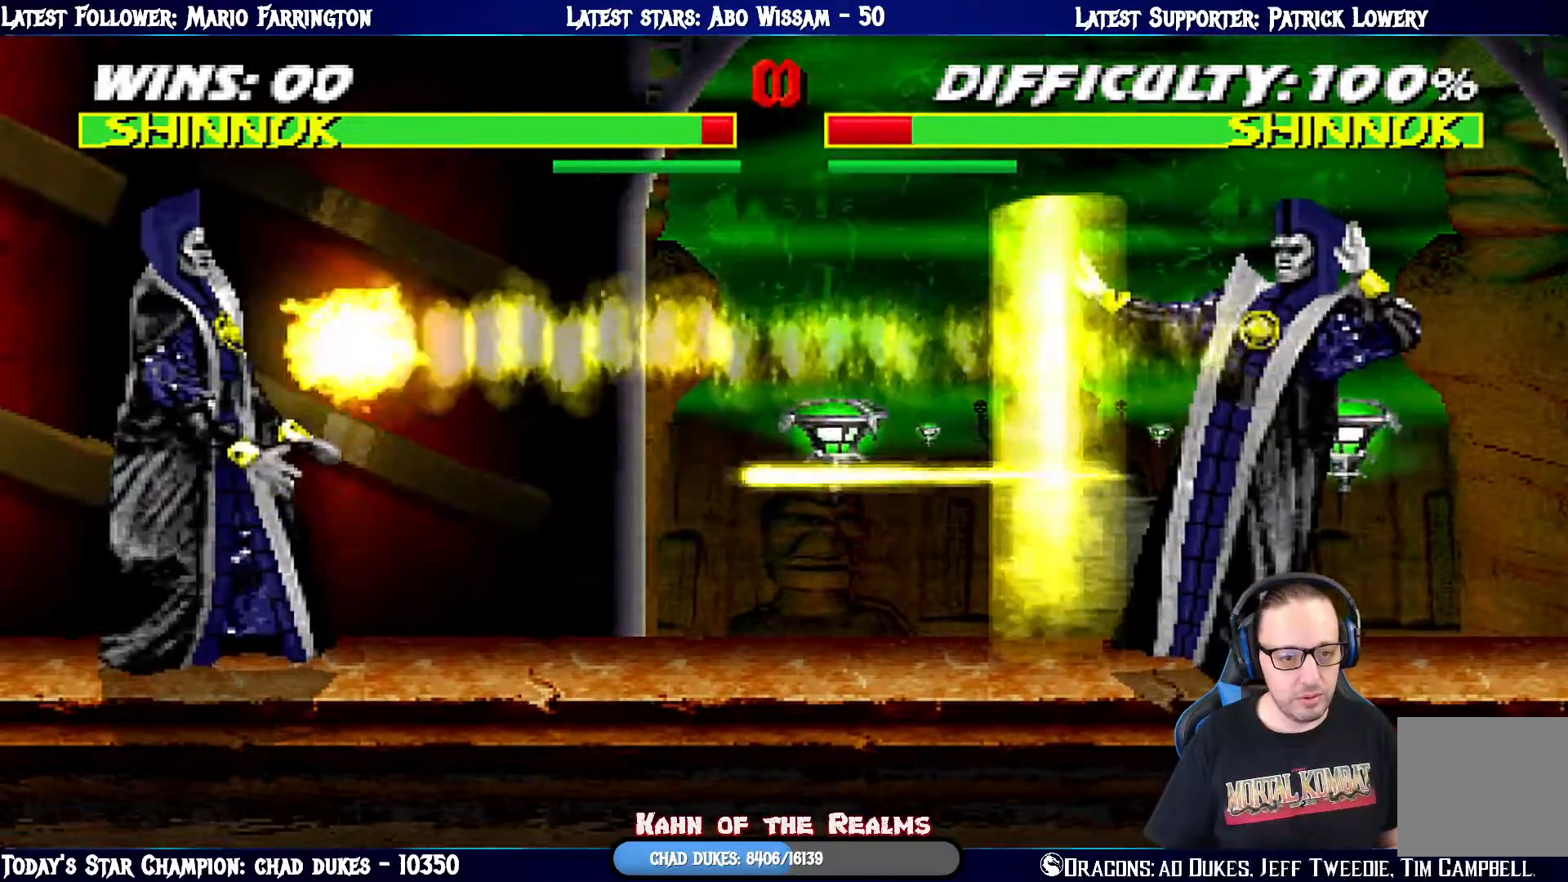
{"buttons": [], "left_stick": "center", "right_stick": "center", "events": [[284, "R1", "up"], [351, "DPAD_LEFT", "down"], [451, "DPAD_LEFT", "up"]]}
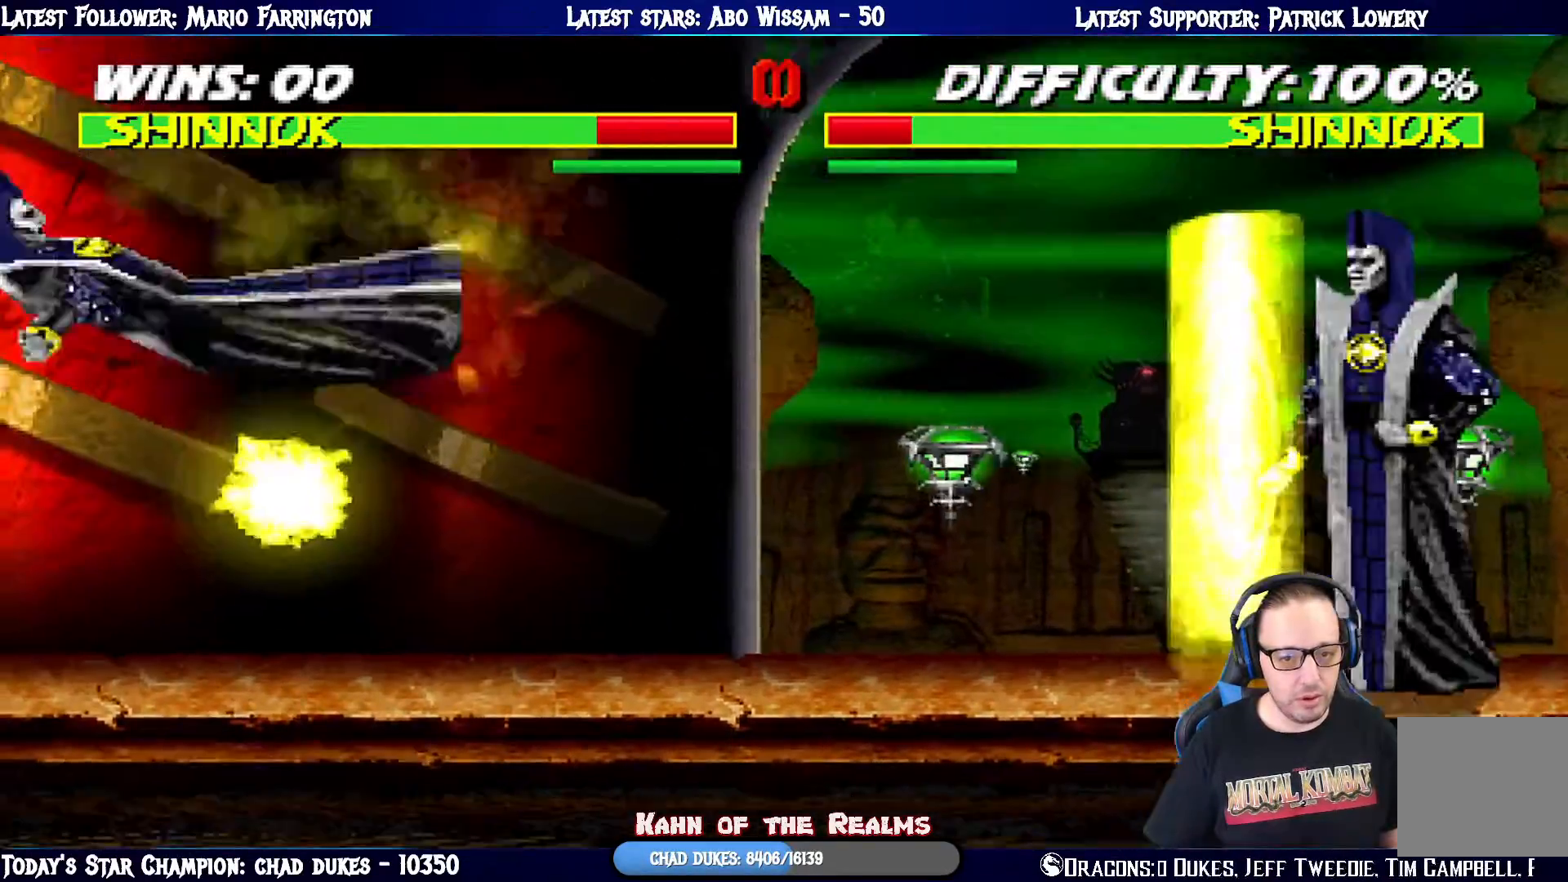
{"buttons": [], "left_stick": "center", "right_stick": "center", "events": [[67, "DPAD_LEFT", "down"], [134, "R1", "down"], [184, "DPAD_LEFT", "up"], [300, "R1", "up"]]}
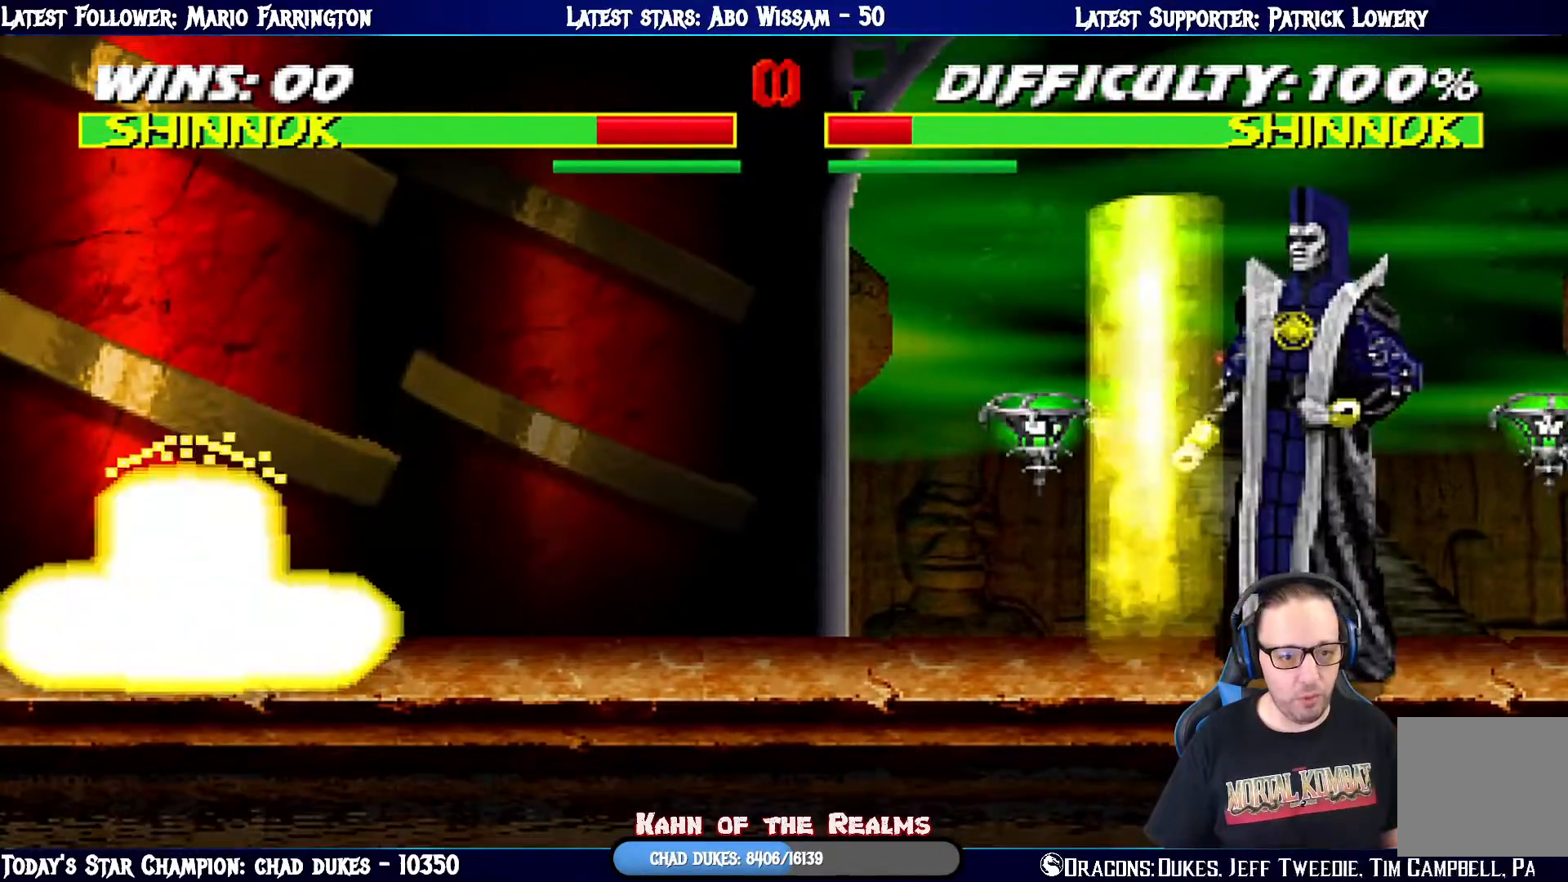
{"buttons": [], "left_stick": "center", "right_stick": "center", "events": [[83, "DPAD_RIGHT", "down"], [183, "DPAD_RIGHT", "up"], [333, "DPAD_DOWN", "down"], [350, "DPAD_RIGHT", "down"], [383, "DPAD_DOWN", "up"], [400, "SQUARE", "down"], [467, "DPAD_RIGHT", "up"], [467, "SQUARE", "up"]]}
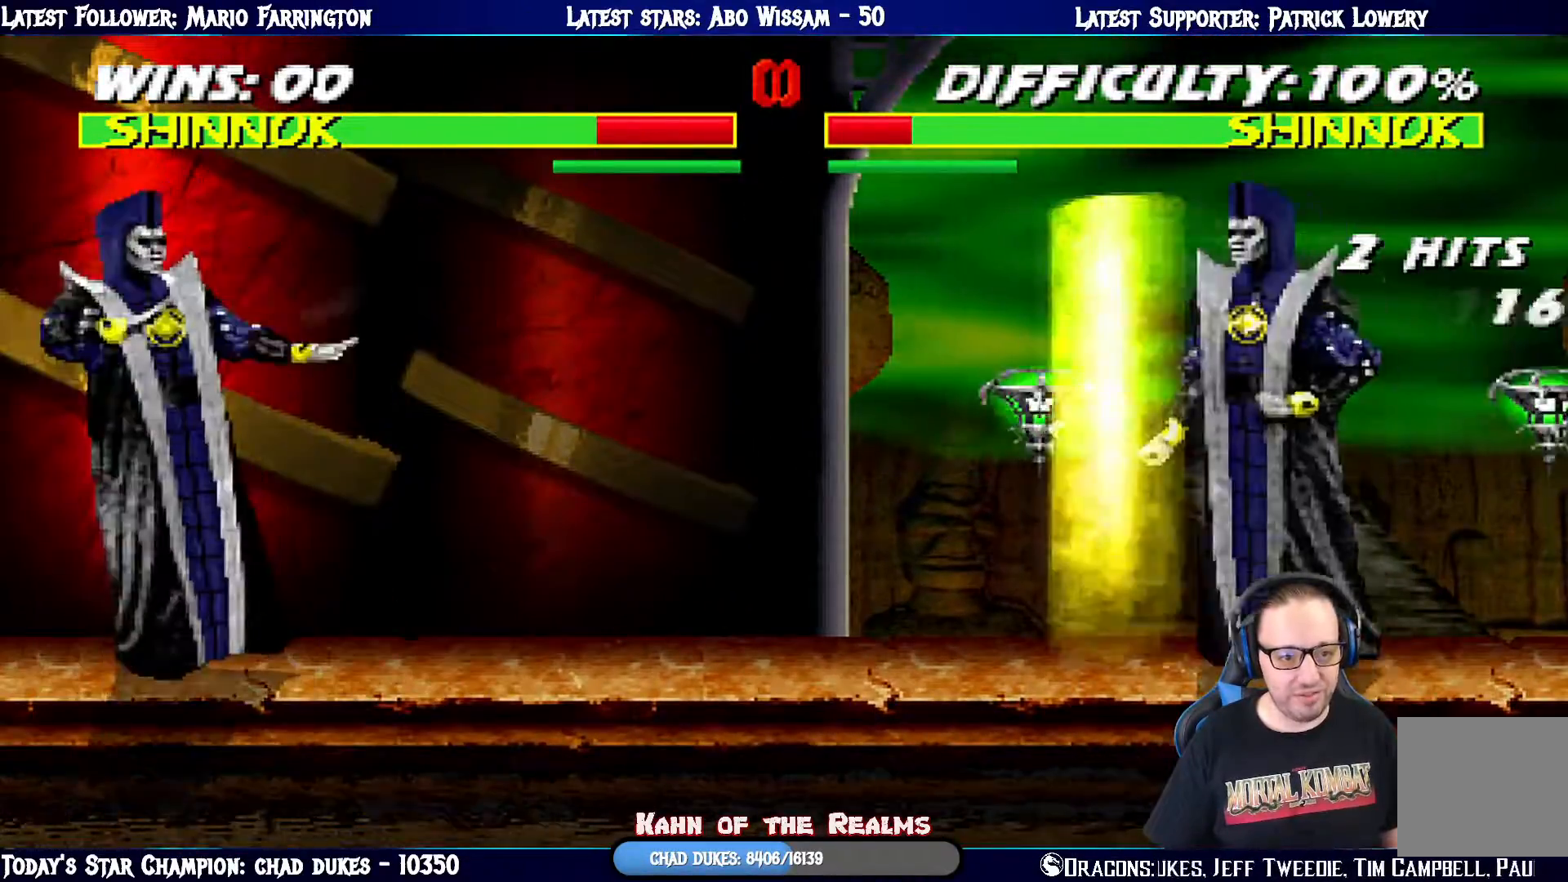
{"buttons": [], "left_stick": "center", "right_stick": "center", "events": [[67, "SQUARE", "down"], [167, "SQUARE", "up"], [184, "DPAD_DOWN", "down"], [217, "DPAD_RIGHT", "down"], [250, "DPAD_DOWN", "up"], [317, "DPAD_RIGHT", "up"]]}
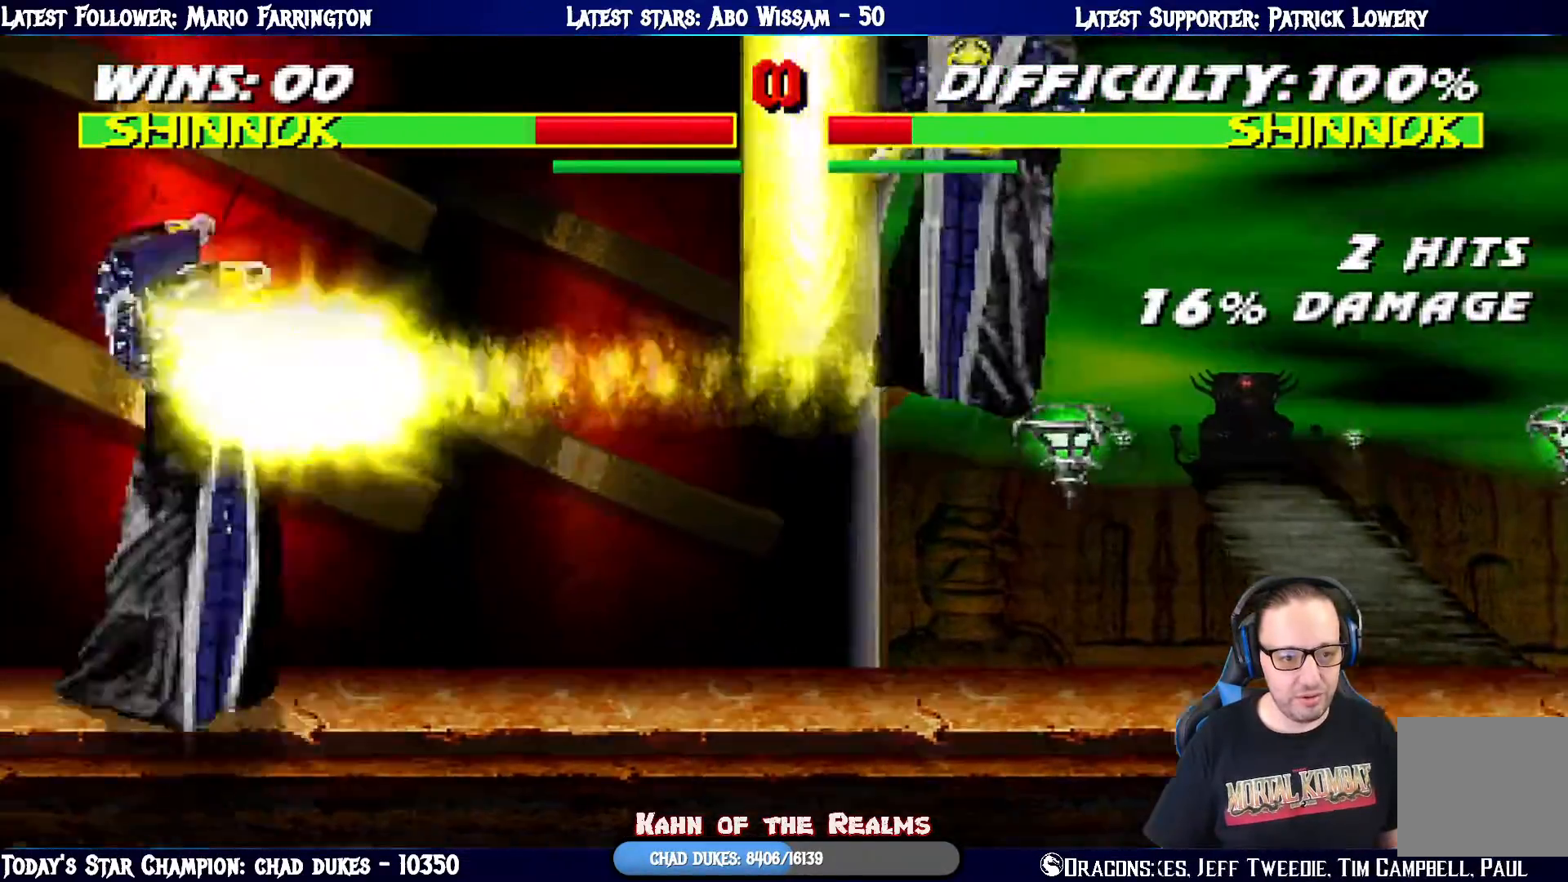
{"buttons": [], "left_stick": "center", "right_stick": "center", "events": [[150, "DPAD_DOWN", "down"], [200, "DPAD_RIGHT", "down"], [250, "DPAD_DOWN", "up"], [333, "DPAD_RIGHT", "up"], [433, "R1", "down"], [467, "R1", "up"]]}
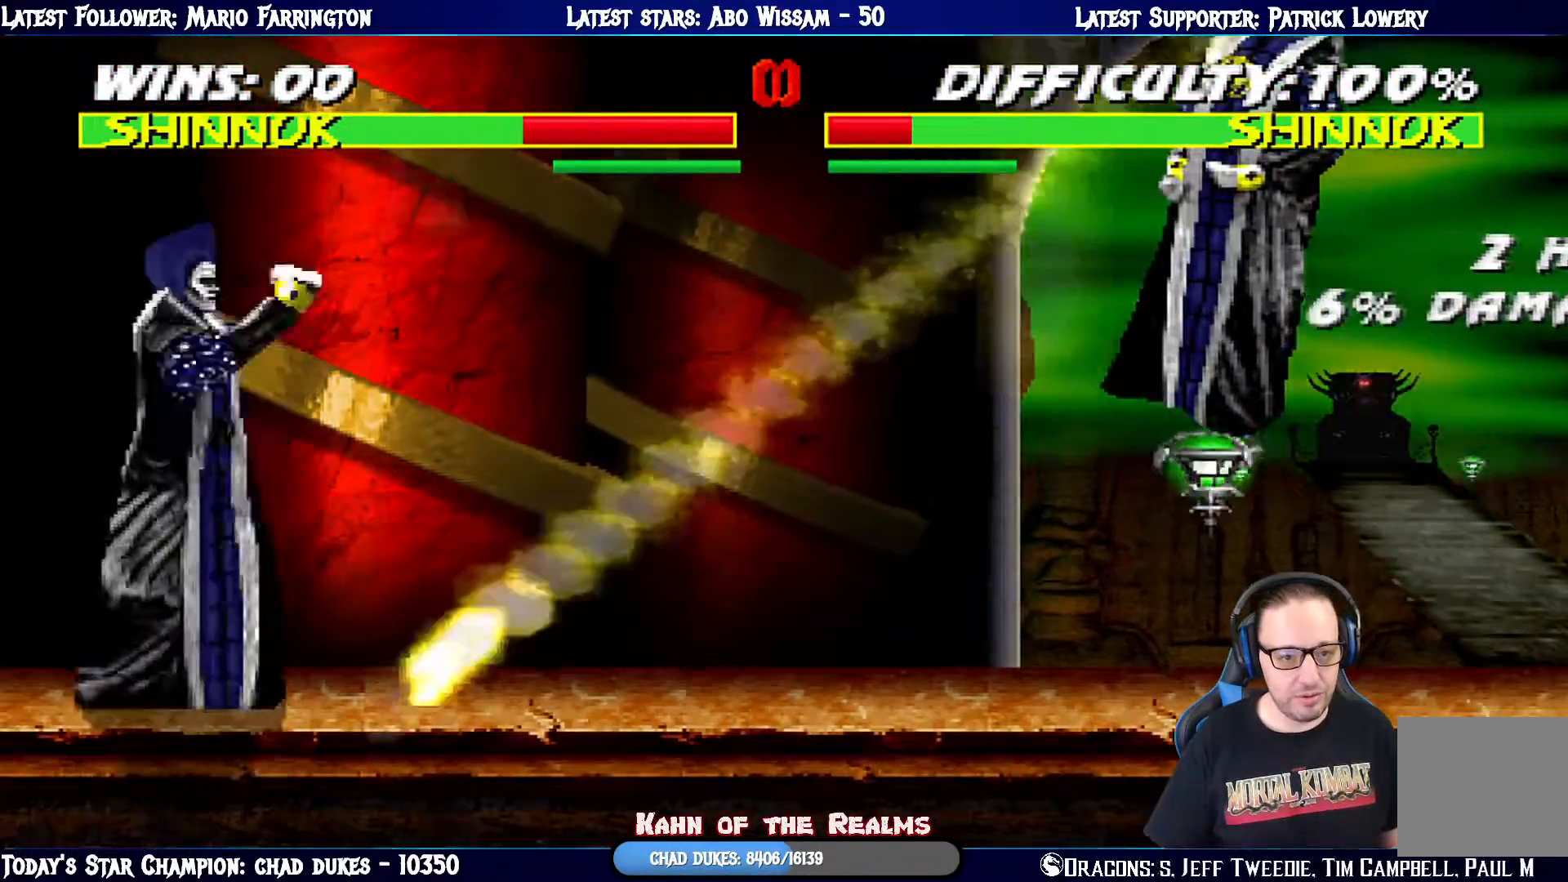
{"buttons": [], "left_stick": "center", "right_stick": "center", "events": [[67, "R1", "down"], [300, "R1", "up"]]}
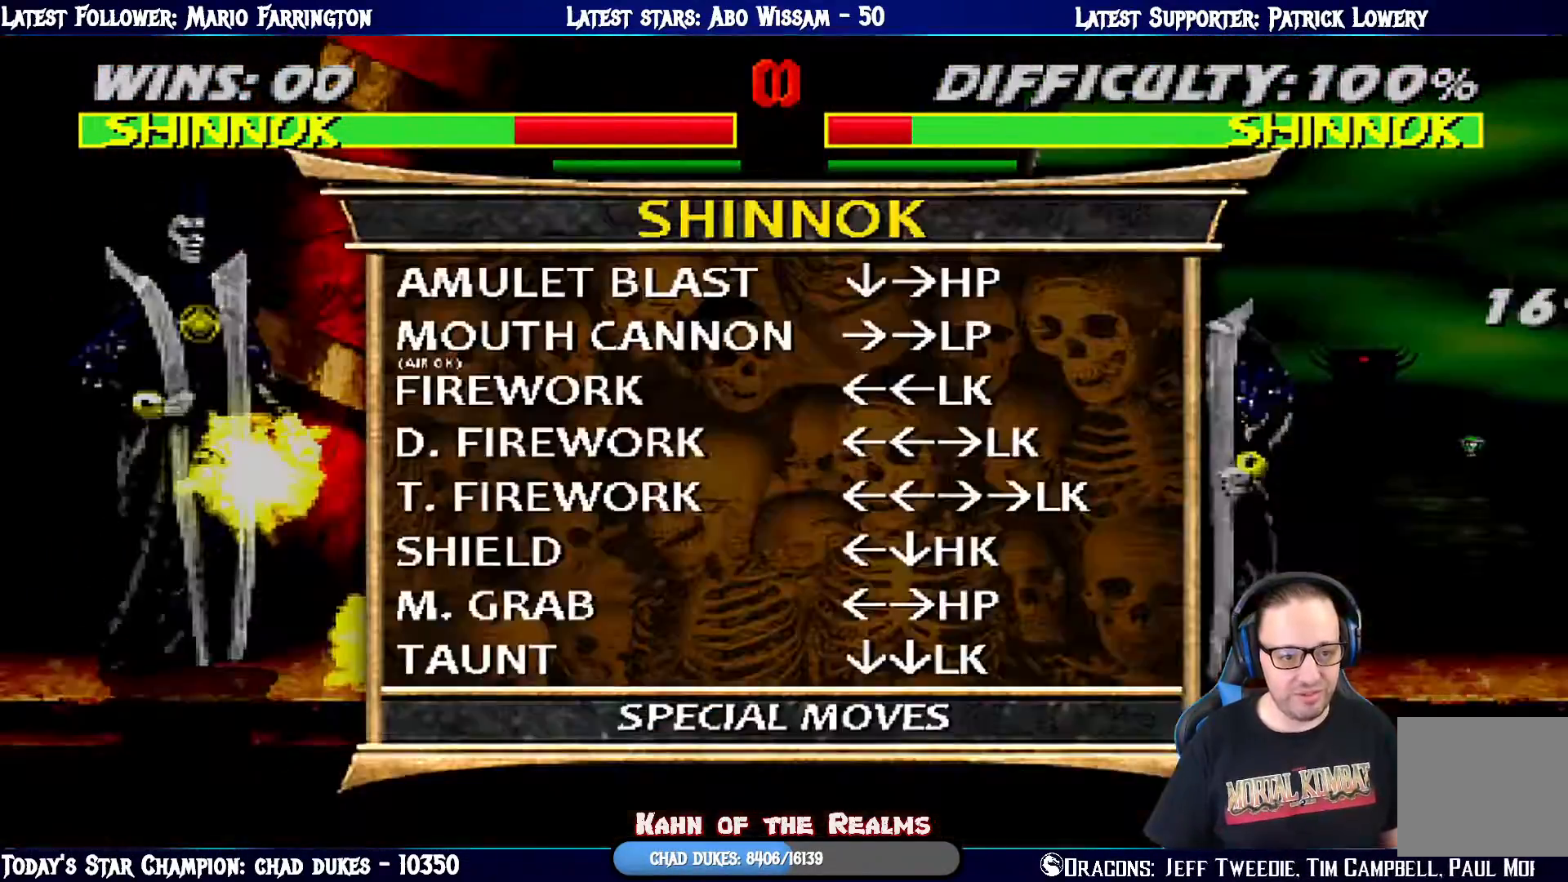
{"buttons": [], "left_stick": "center", "right_stick": "center", "events": []}